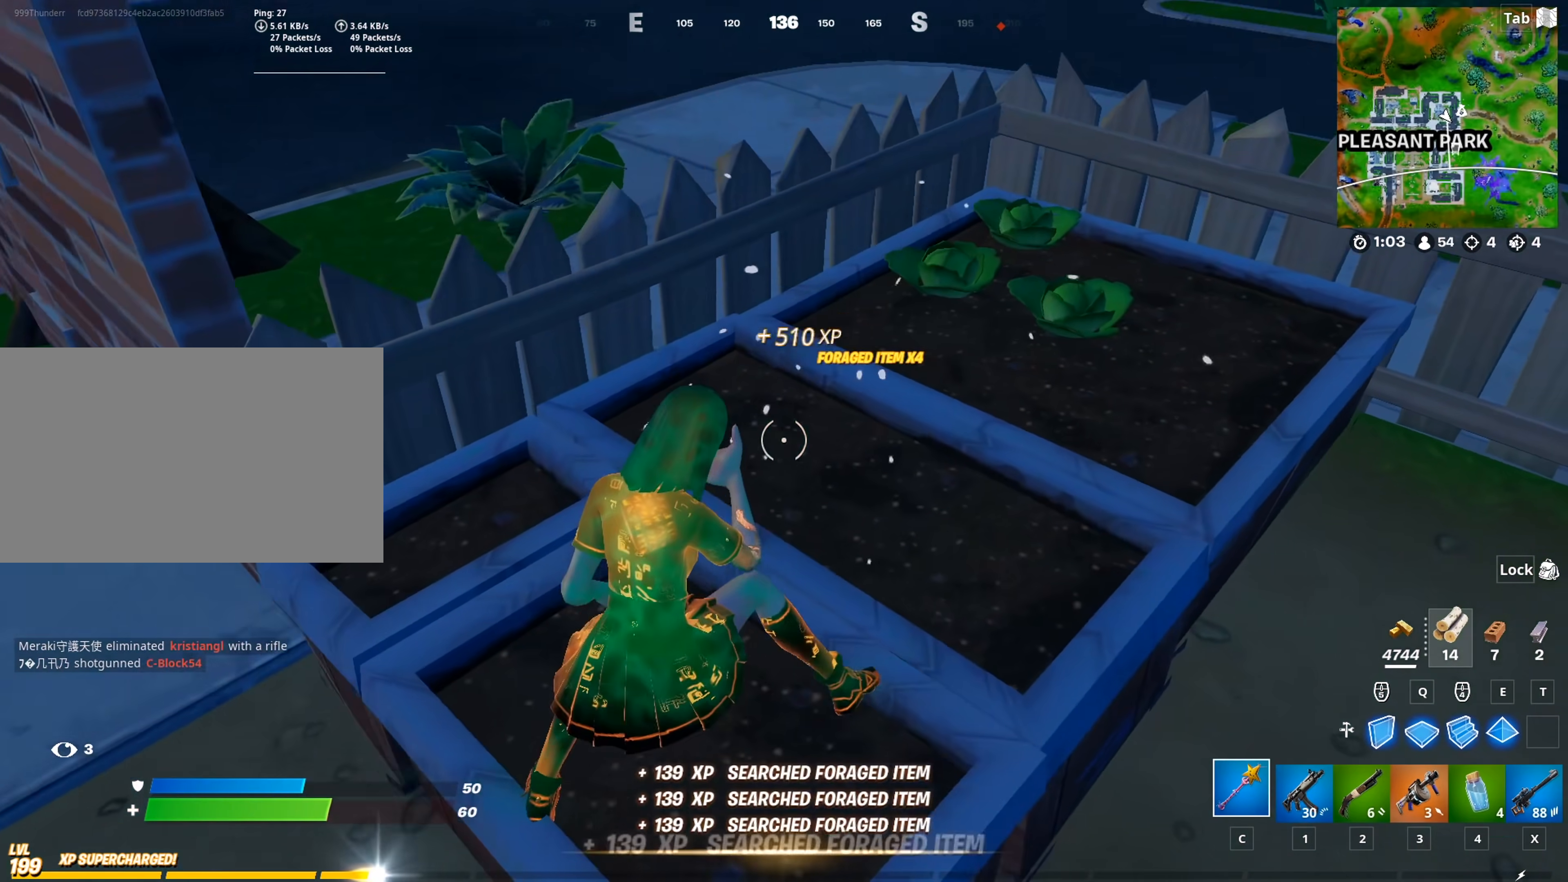
Gameplay with keyboard and mouse; each line is a JSON object with the keys and mouse buttons held at the frame after it. "events" lists presses ("down") and releases ("up") of "1", "2", "3", "4", "5", "a", "alt", "c", "caps_lock", "ctrl", "d", "e", "f", "g", "q", "r", "s", "shift", "space", "t", "tab", "v", "w", "x", "z", "mouse_left", "mouse_wheel" and "mouse_right" between this image and that frame as [ms after this image, input, new state], when the widget could be followed in between. "mouse_left", "mouse_wheel", "mouse_right" = the "left", "wheel", "right" buttons of the "mouse" list. No other keys are recorded. "wheel" means that the mouse wheel is clicked or scrolled. "mouse_move" is the direction in which the mouse moves at that frame (one of eight, or "still"), when it could be read.
{"keys": ["w"], "mouse": [], "mouse_move": "still", "events": [[51, "w", "down"], [184, "a", "up"]]}
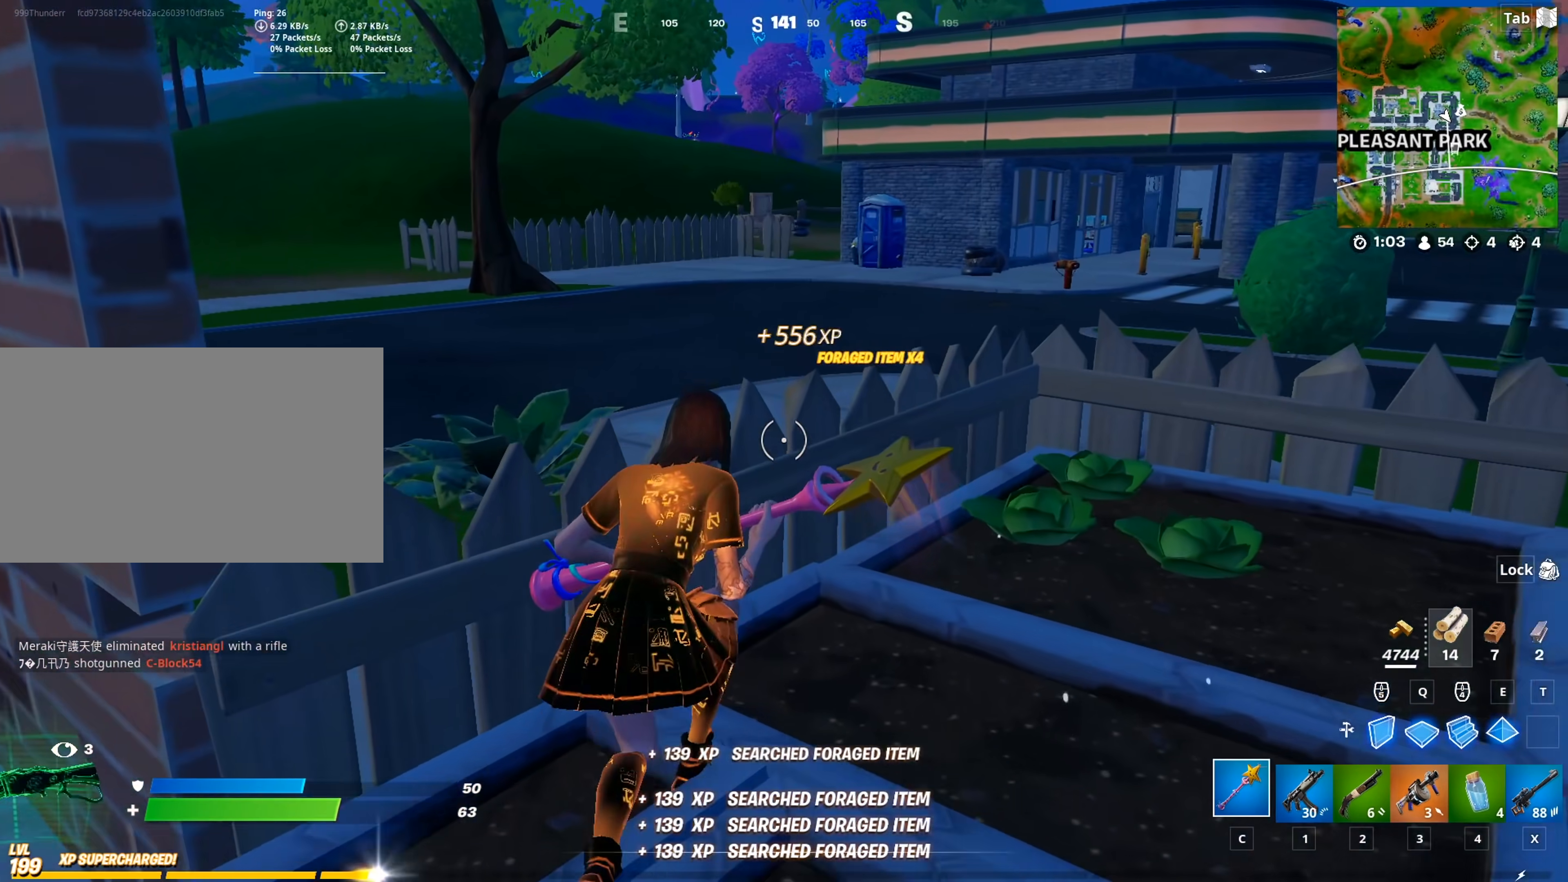
{"keys": ["d"], "mouse": ["left"], "mouse_move": "still", "events": [[17, "mouse_left", "down"], [150, "w", "up"], [434, "d", "down"]]}
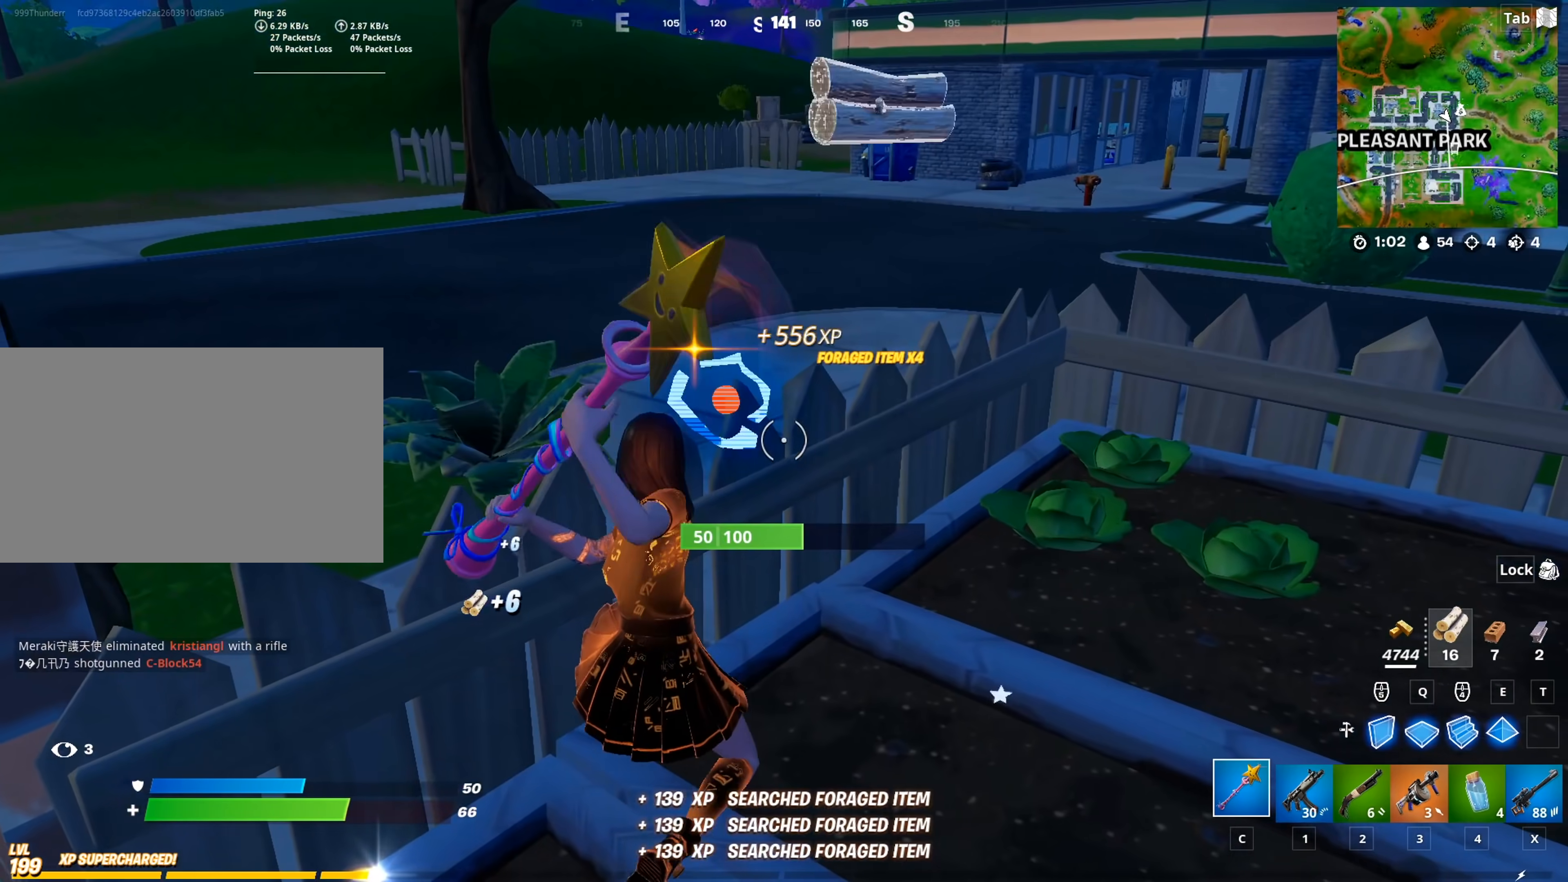
{"keys": ["w"], "mouse": ["left"], "mouse_move": "right", "events": [[217, "space", "down"], [217, "w", "down"], [351, "d", "up"], [401, "space", "up"]]}
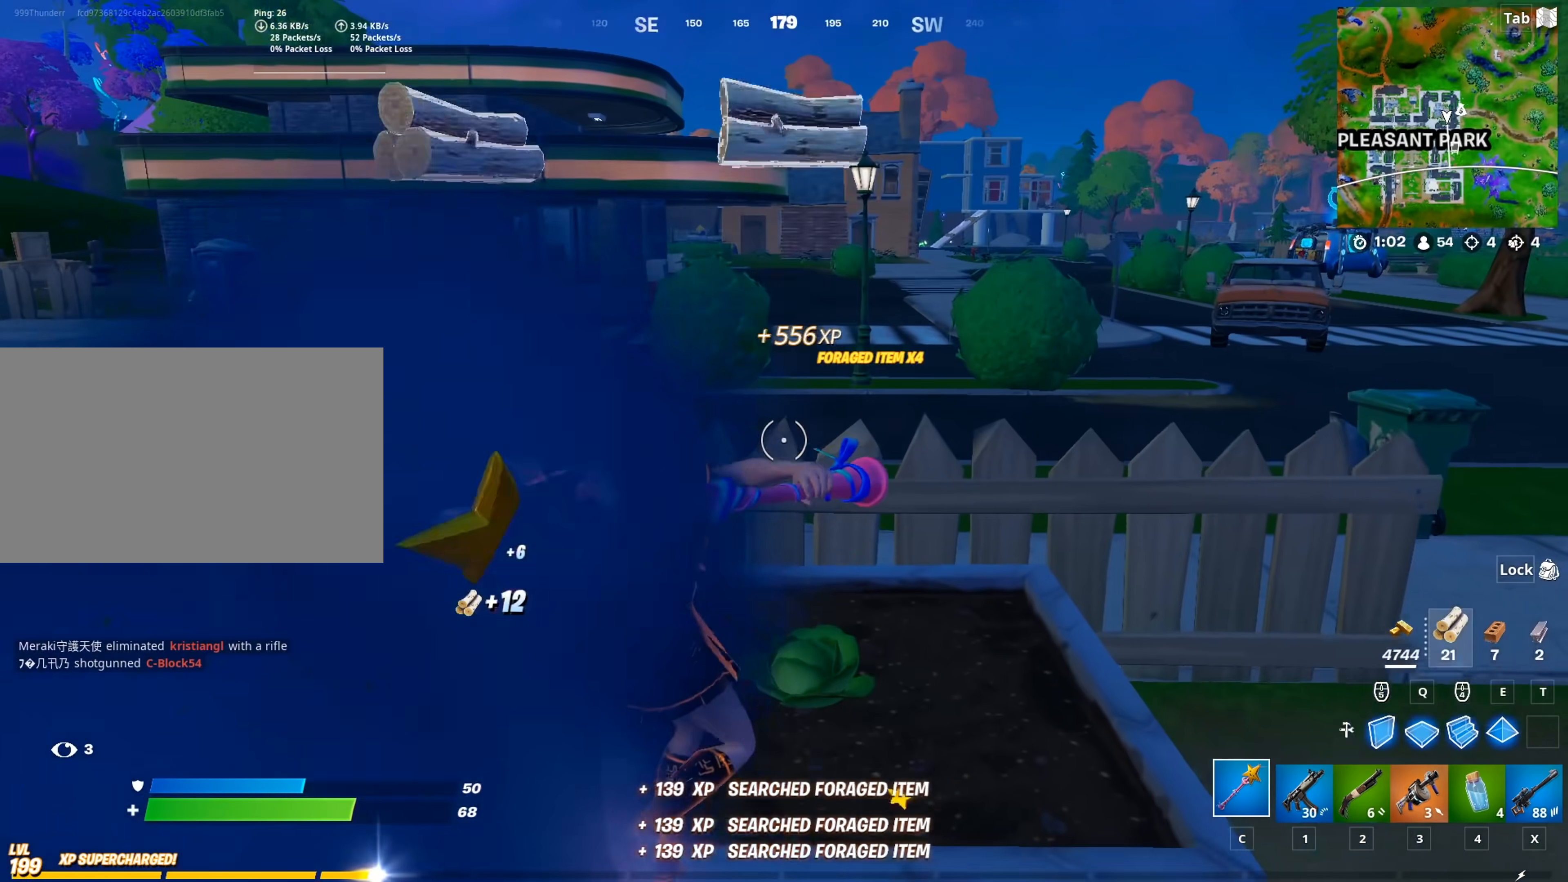
{"keys": ["a"], "mouse": ["left"], "mouse_move": "down", "events": [[184, "a", "down"], [334, "w", "up"]]}
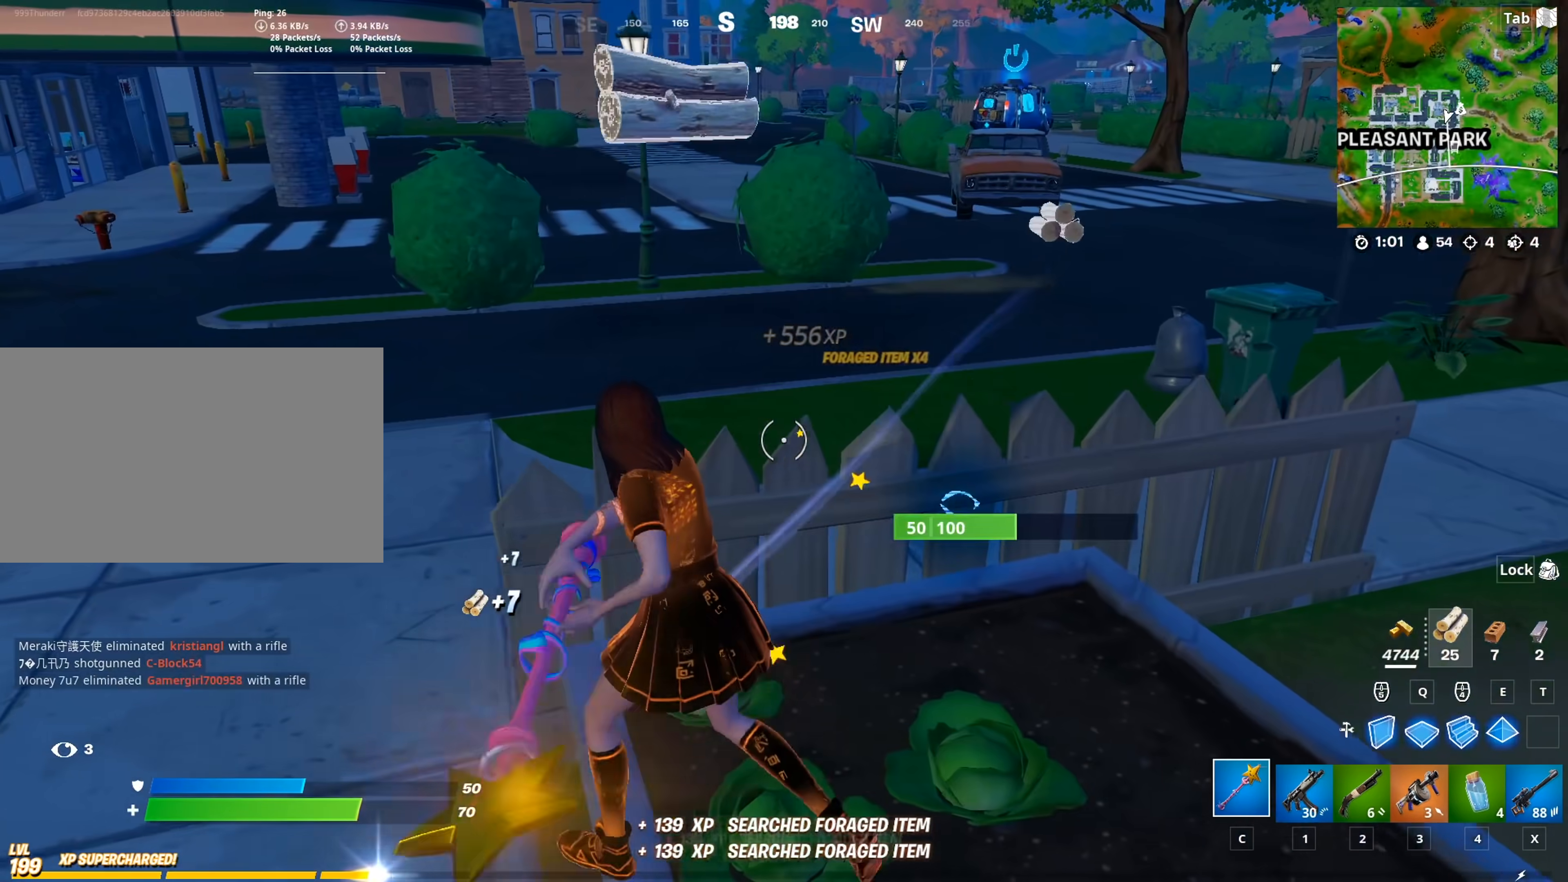
{"keys": ["a", "w"], "mouse": ["left"], "mouse_move": "up", "events": [[484, "w", "down"]]}
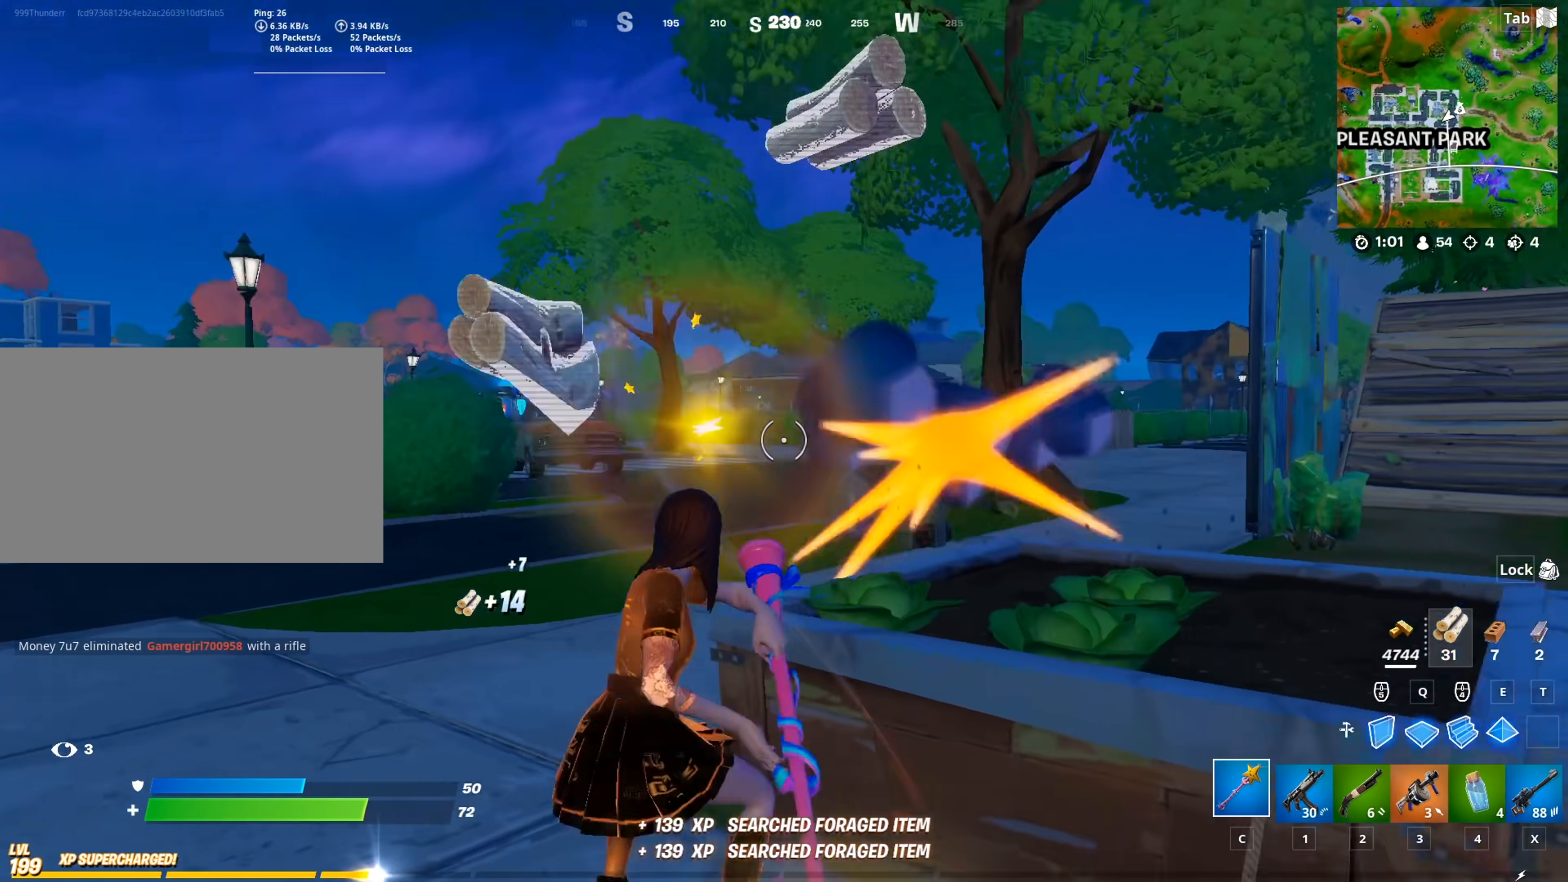
{"keys": [], "mouse": ["wheel"], "mouse_move": "up-left", "events": [[33, "mouse_left", "up"], [67, "a", "up"], [67, "d", "down"], [217, "shift", "down"], [350, "w", "up"], [400, "d", "up"], [400, "mouse_wheel", "down"], [450, "shift", "up"]]}
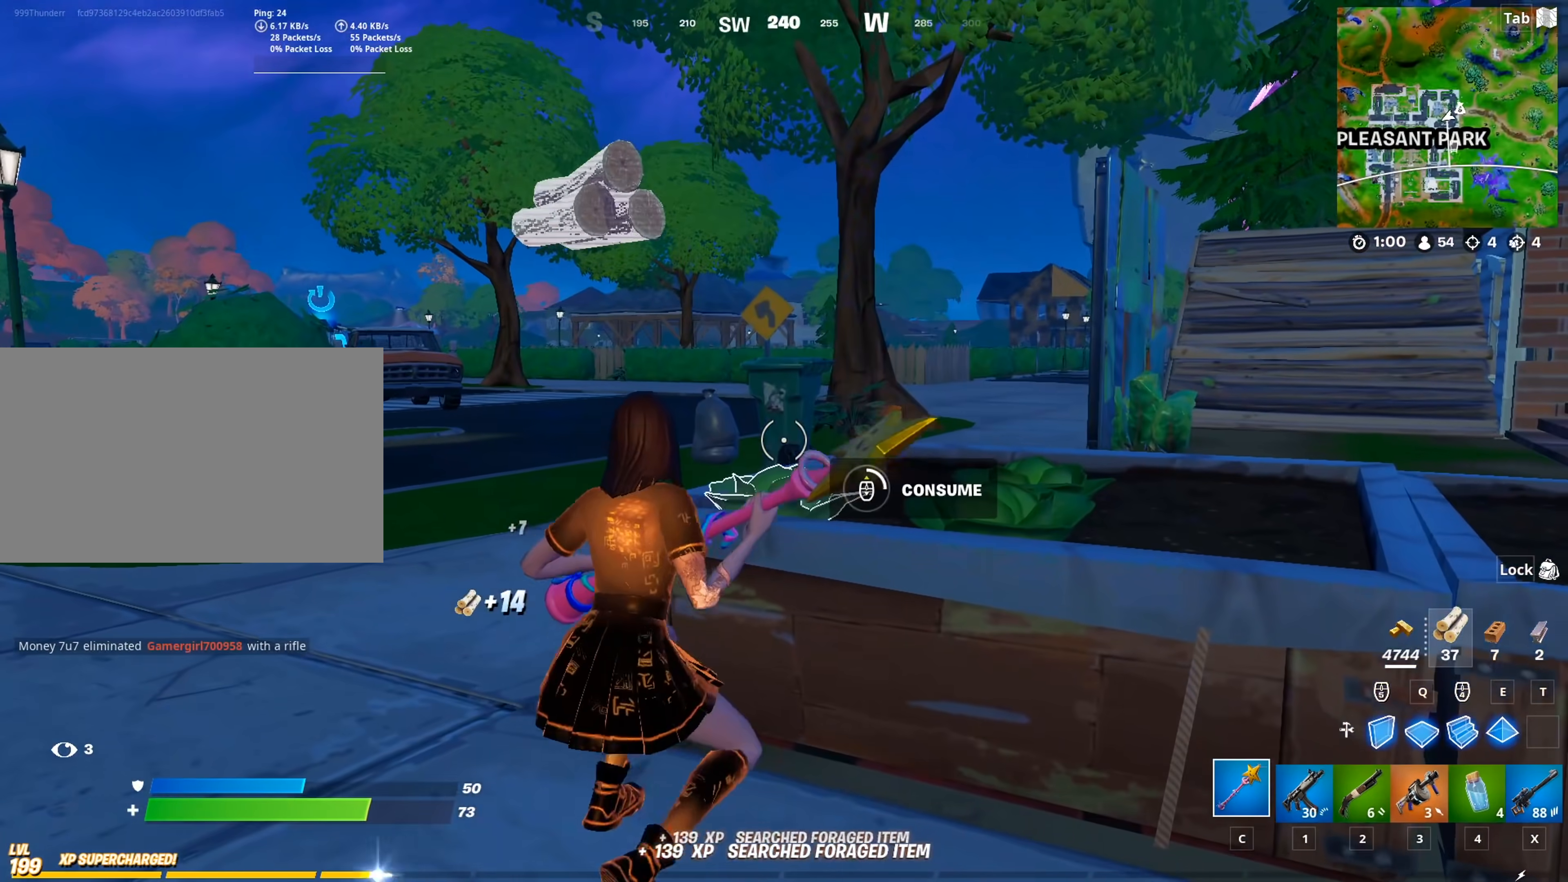
{"keys": [], "mouse": [], "mouse_move": "still", "events": [[84, "mouse_wheel", "up"]]}
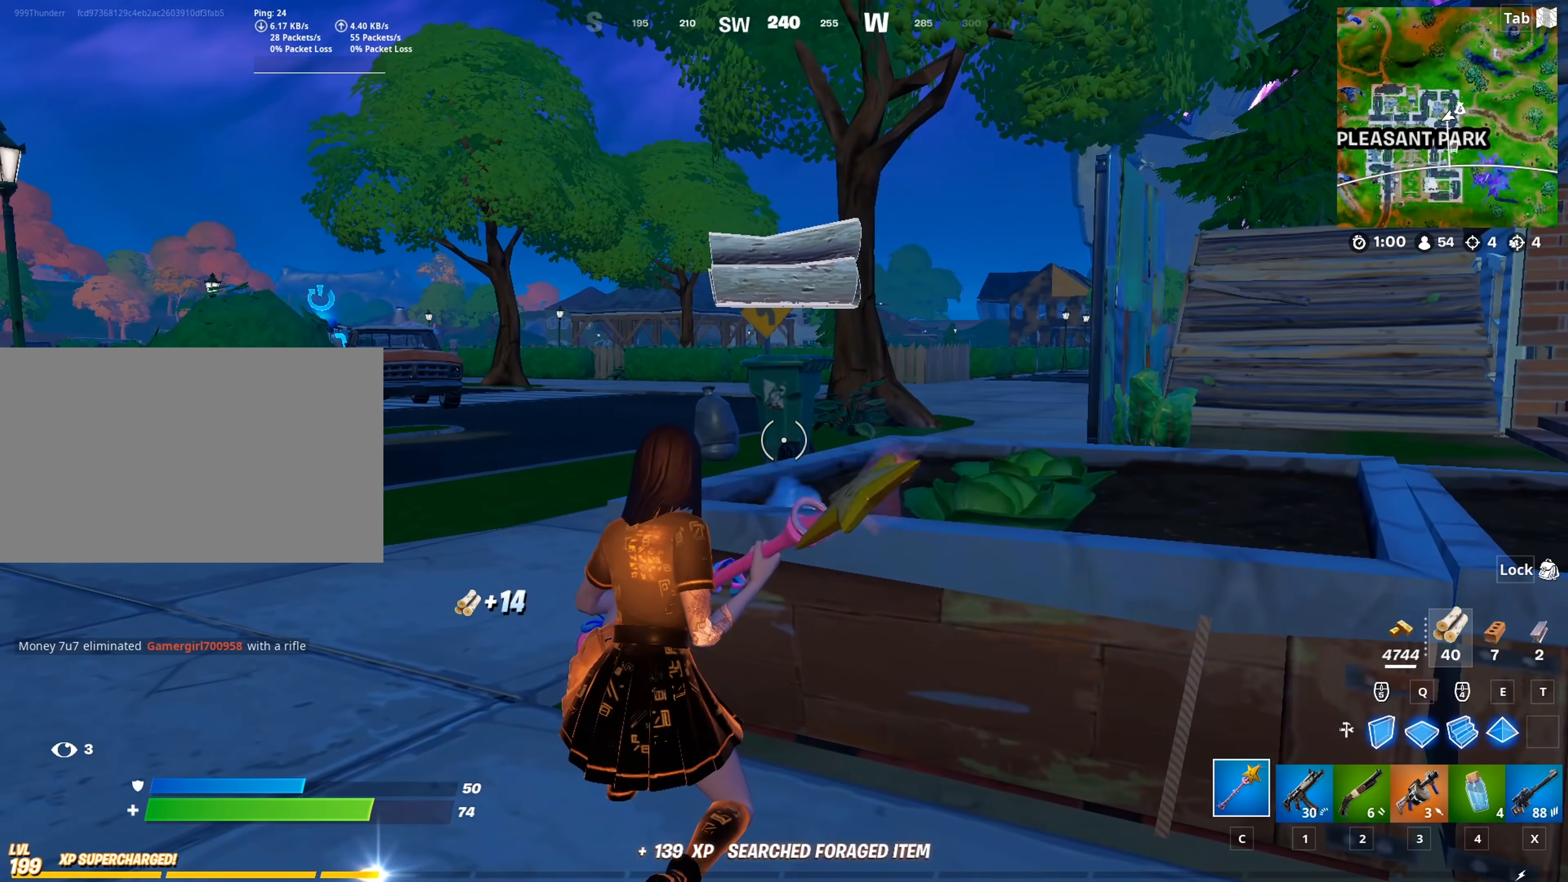
{"keys": ["d"], "mouse": [], "mouse_move": "still", "events": [[17, "space", "down"], [150, "d", "down"], [250, "space", "up"]]}
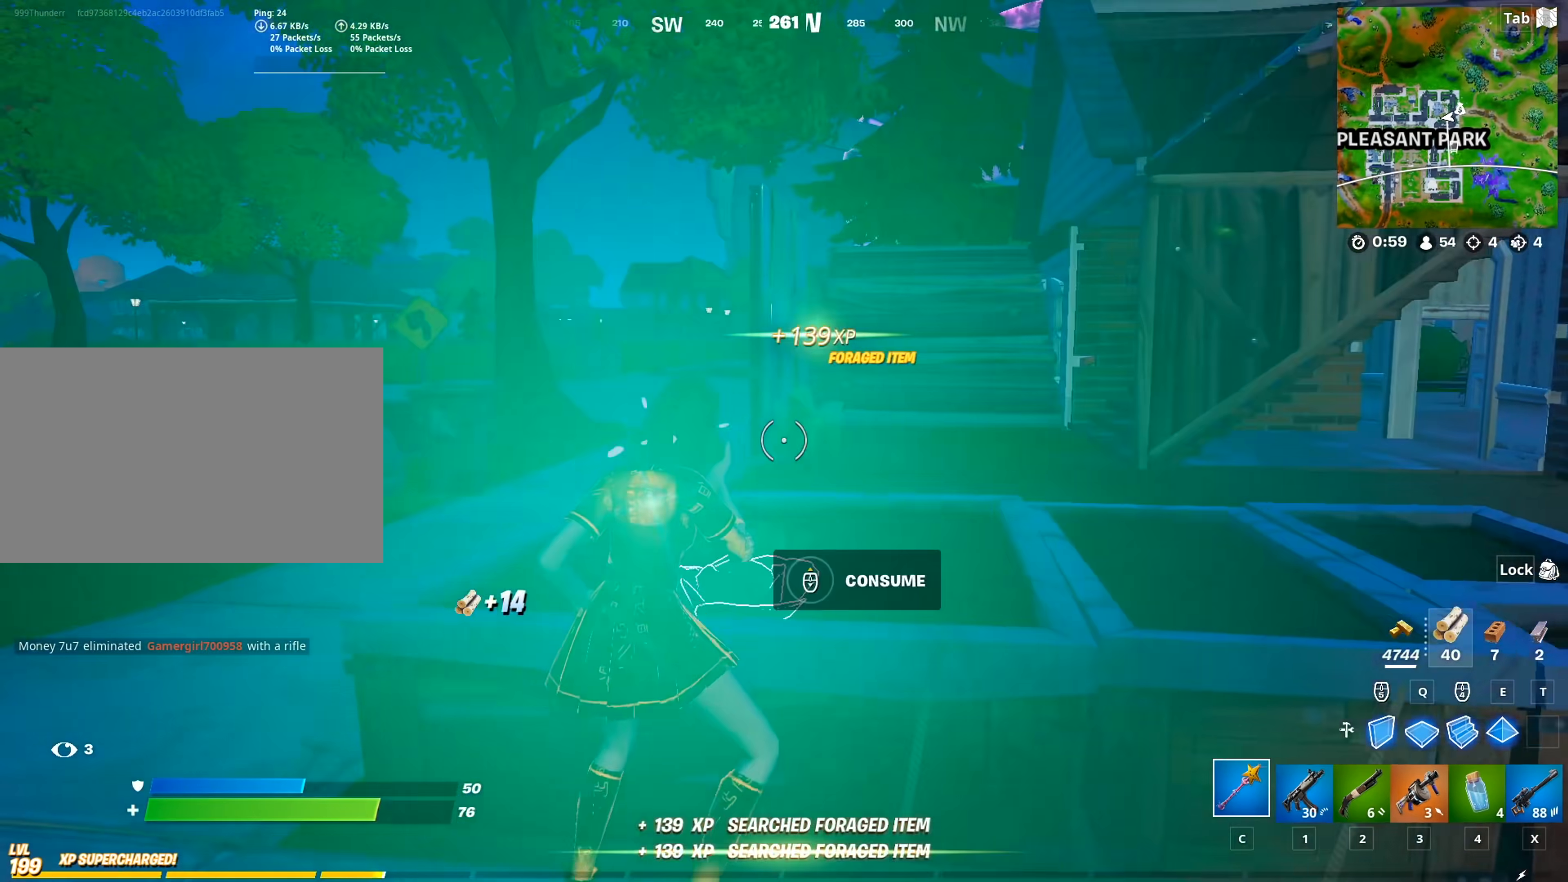
{"keys": ["a", "w"], "mouse": ["wheel"], "mouse_move": "down-right", "events": [[67, "d", "up"], [217, "w", "down"], [351, "a", "down"], [501, "mouse_wheel", "down"]]}
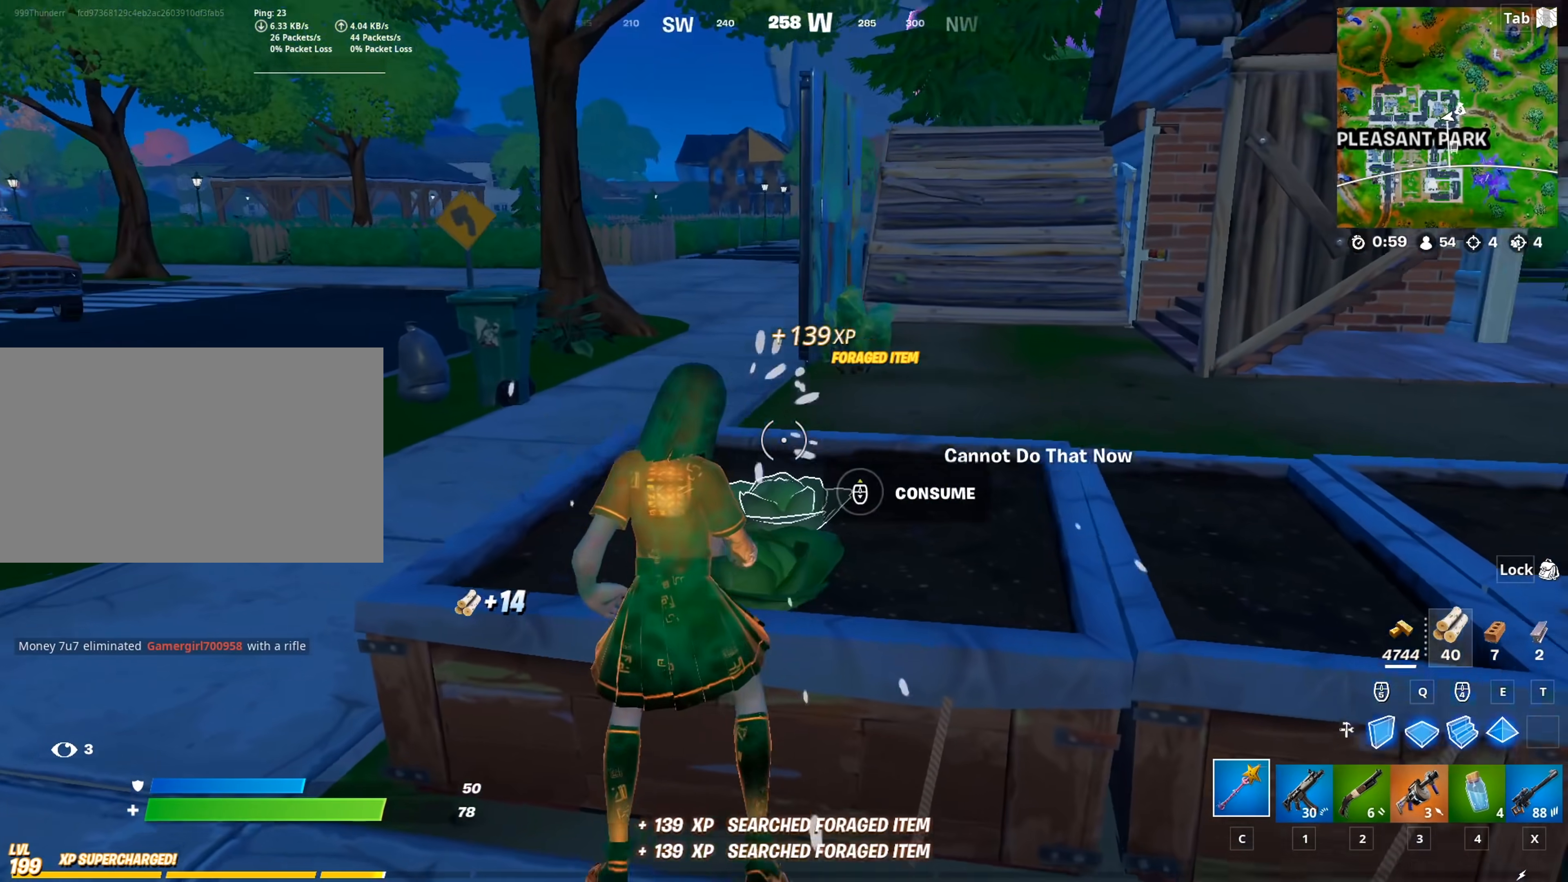
{"keys": [], "mouse": [], "mouse_move": "still", "events": [[50, "a", "up"], [50, "w", "up"], [417, "mouse_wheel", "up"]]}
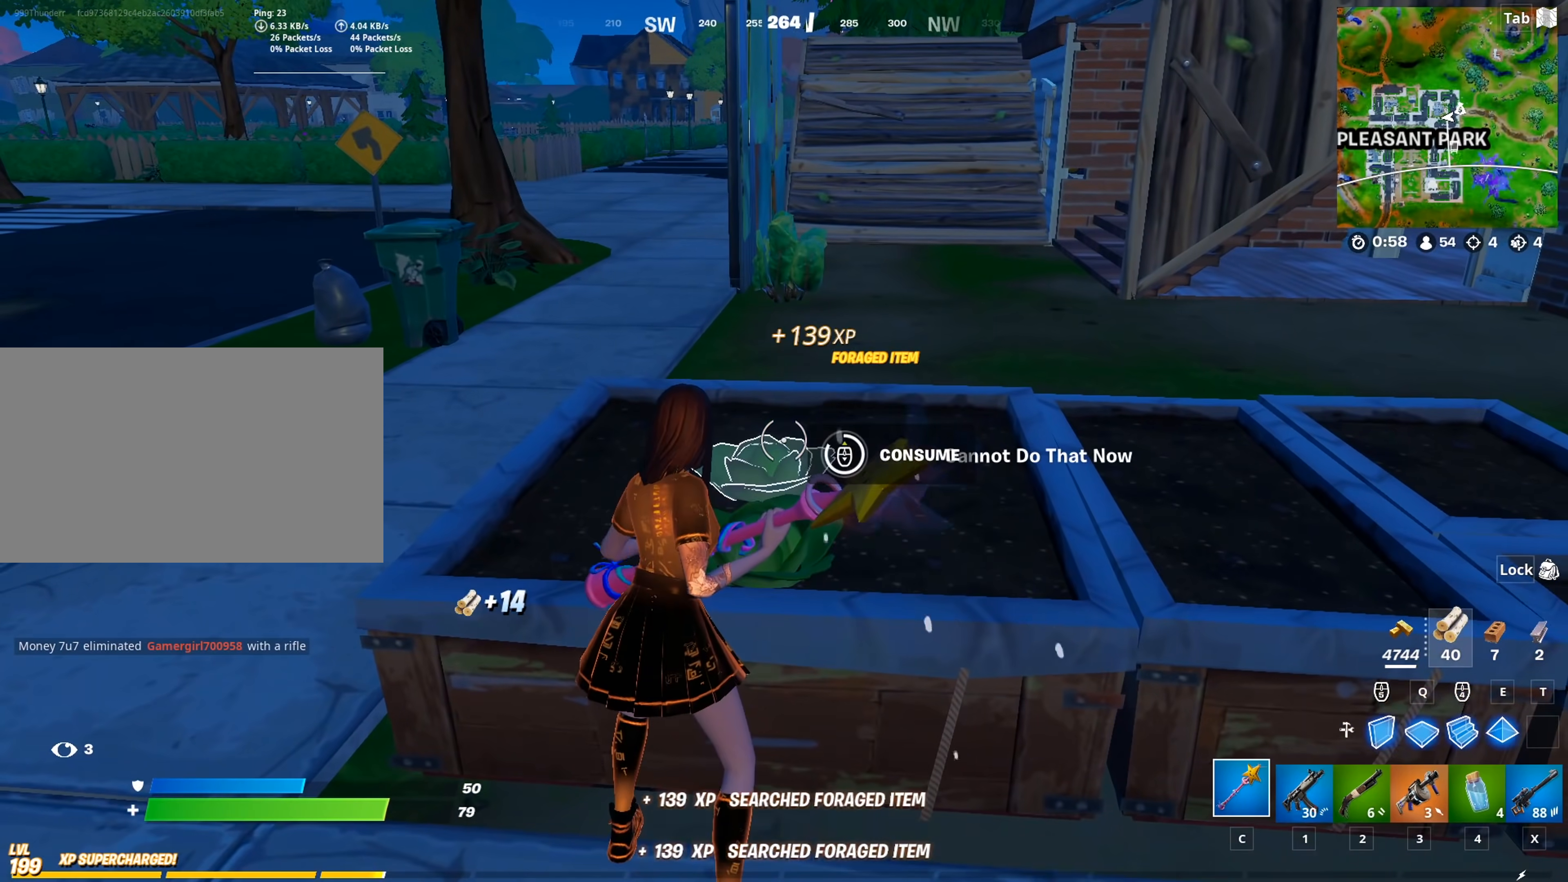
{"keys": ["s"], "mouse": [], "mouse_move": "up", "events": [[151, "s", "down"]]}
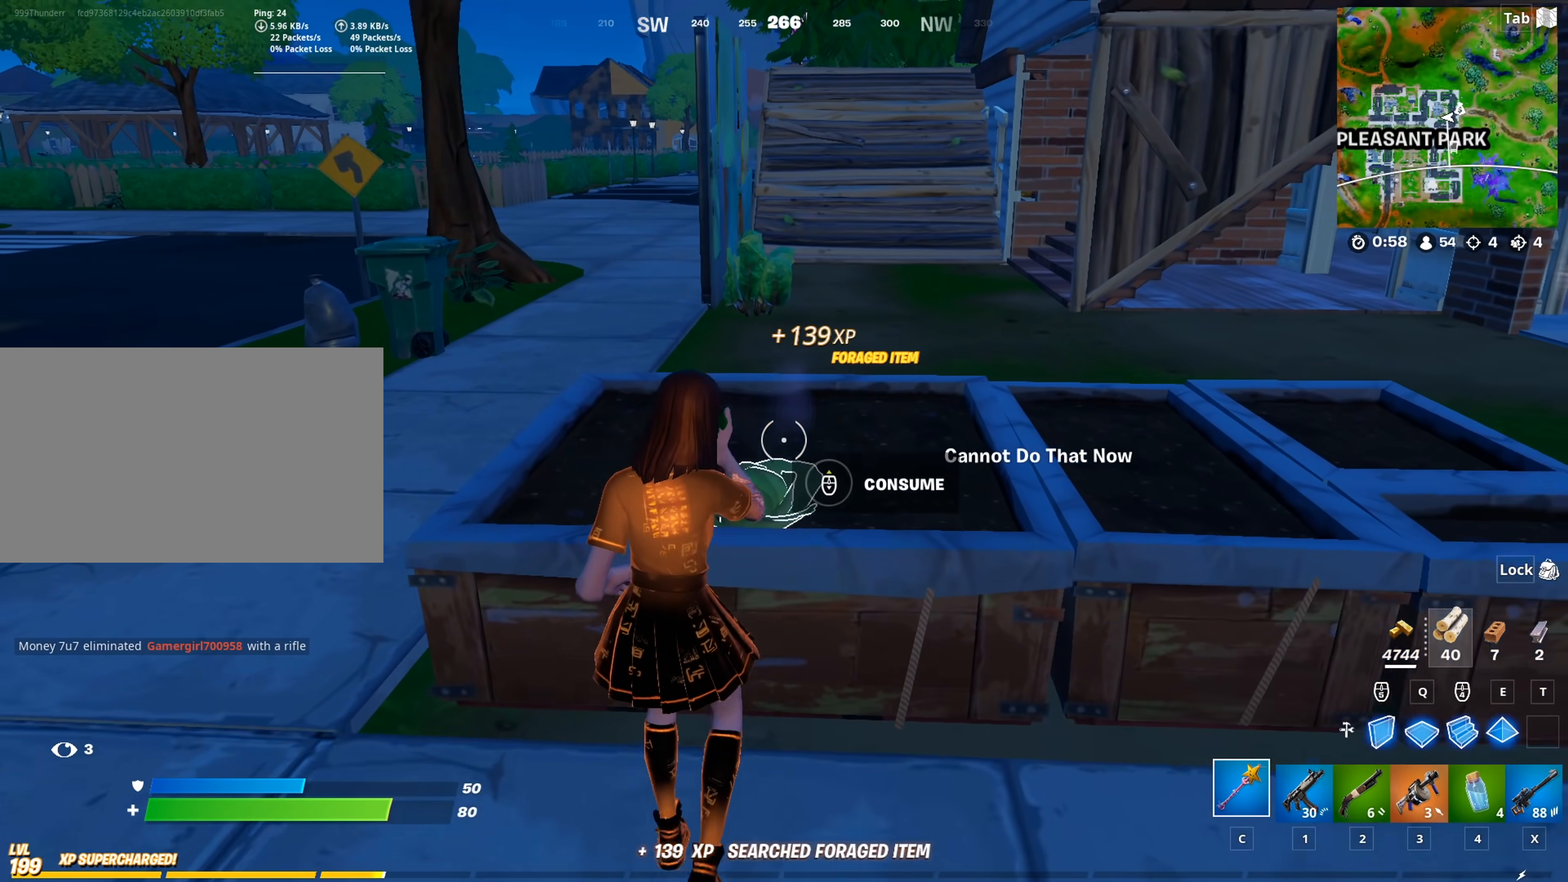
{"keys": ["w"], "mouse": [], "mouse_move": "left", "events": [[167, "d", "down"], [167, "s", "up"], [317, "w", "down"], [400, "d", "up"]]}
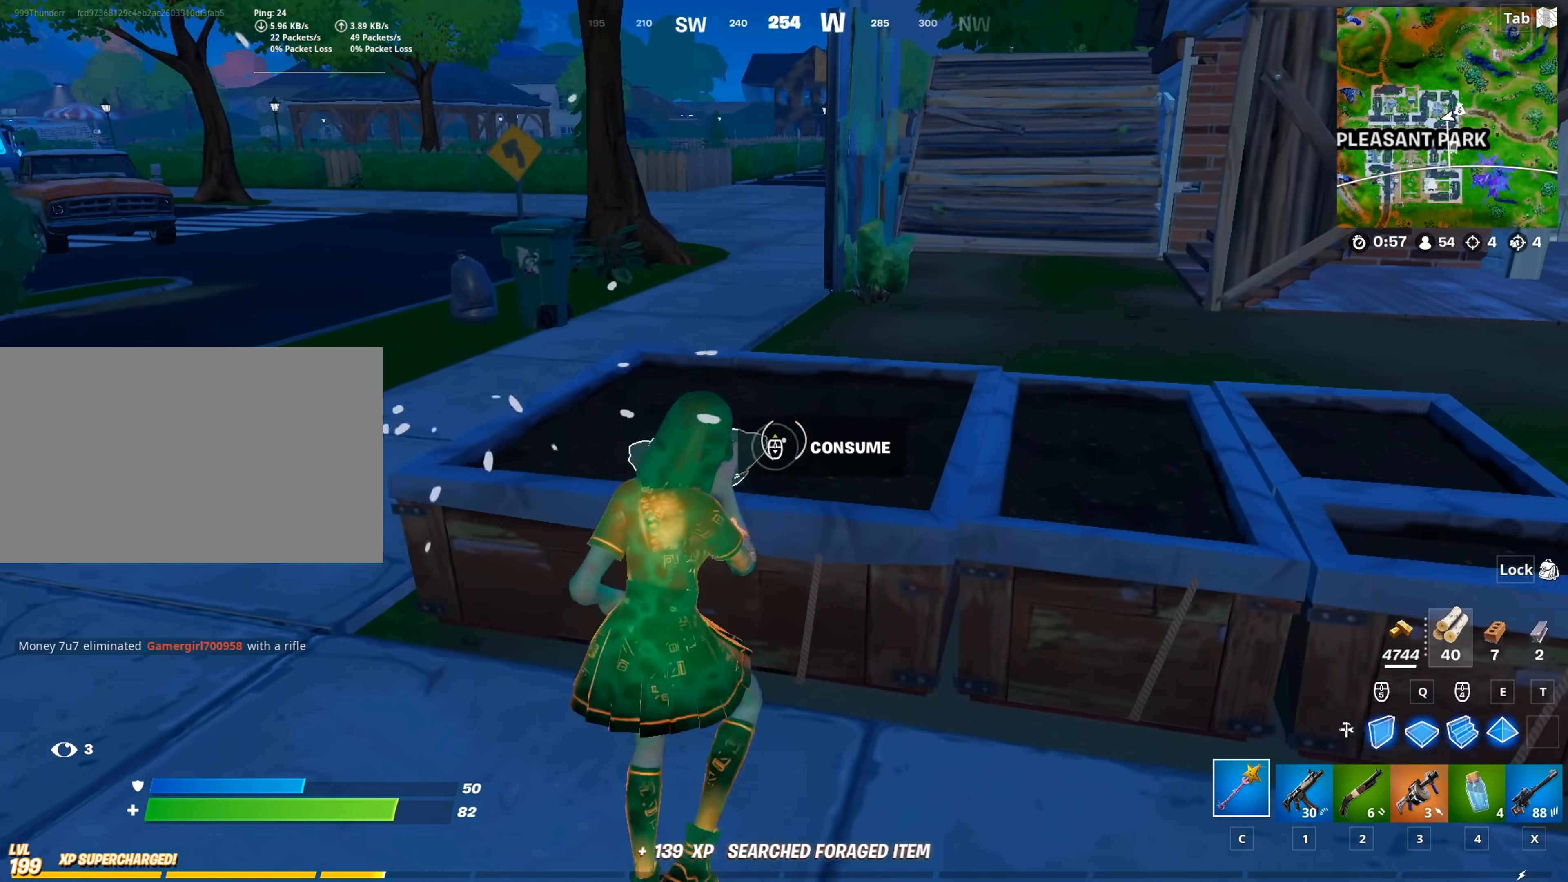
{"keys": [], "mouse": ["wheel"], "mouse_move": "right", "events": [[134, "a", "down"], [284, "mouse_wheel", "down"], [284, "w", "up"], [317, "a", "up"]]}
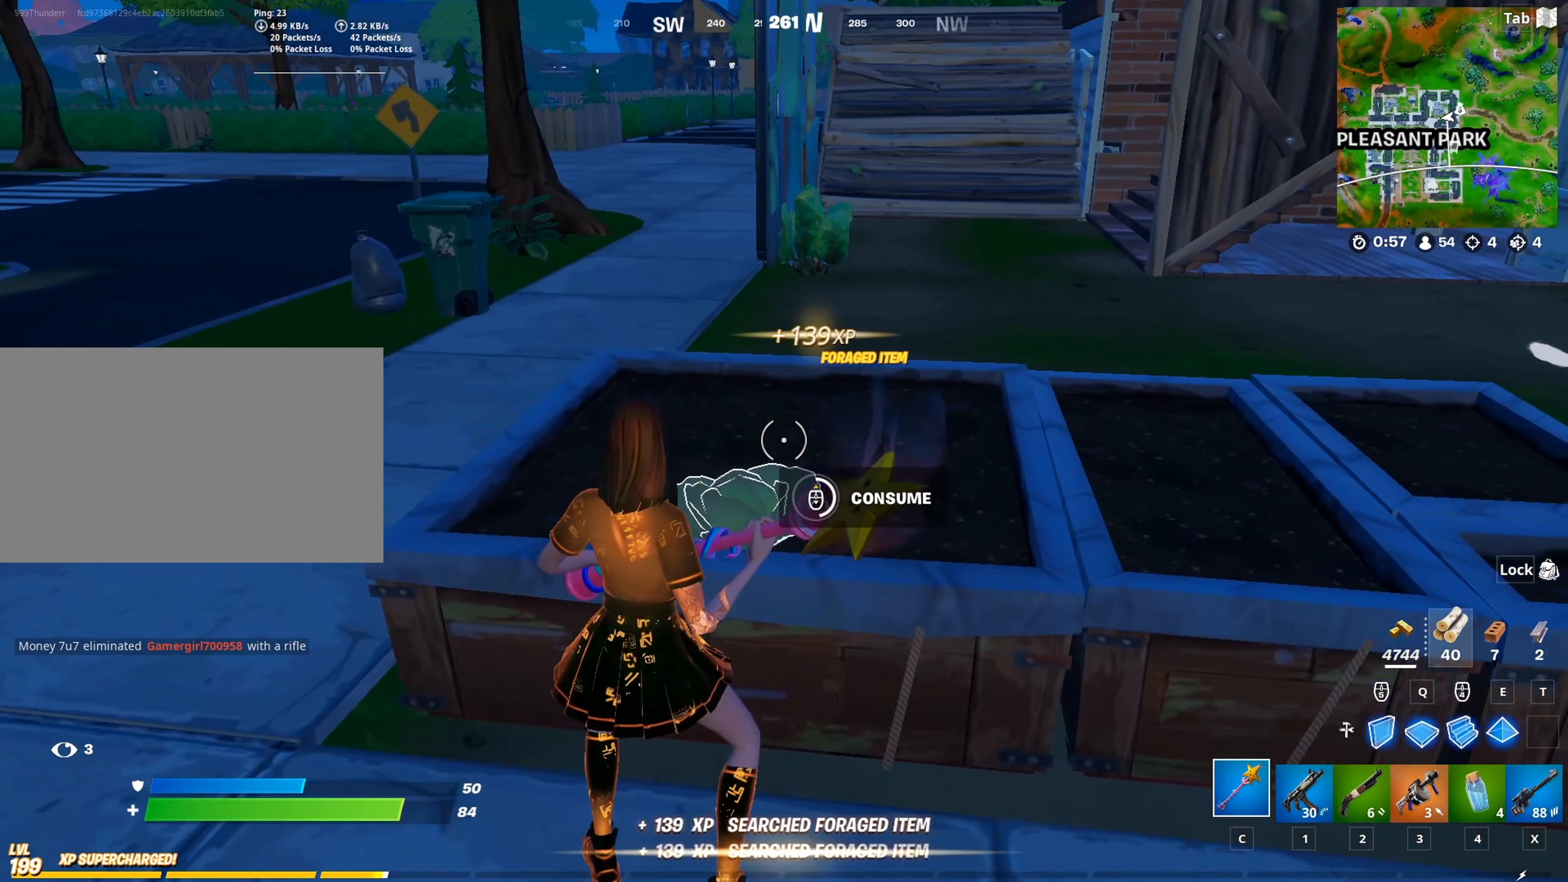
{"keys": ["d"], "mouse": [], "mouse_move": "up-right", "events": [[100, "mouse_wheel", "up"], [384, "d", "down"]]}
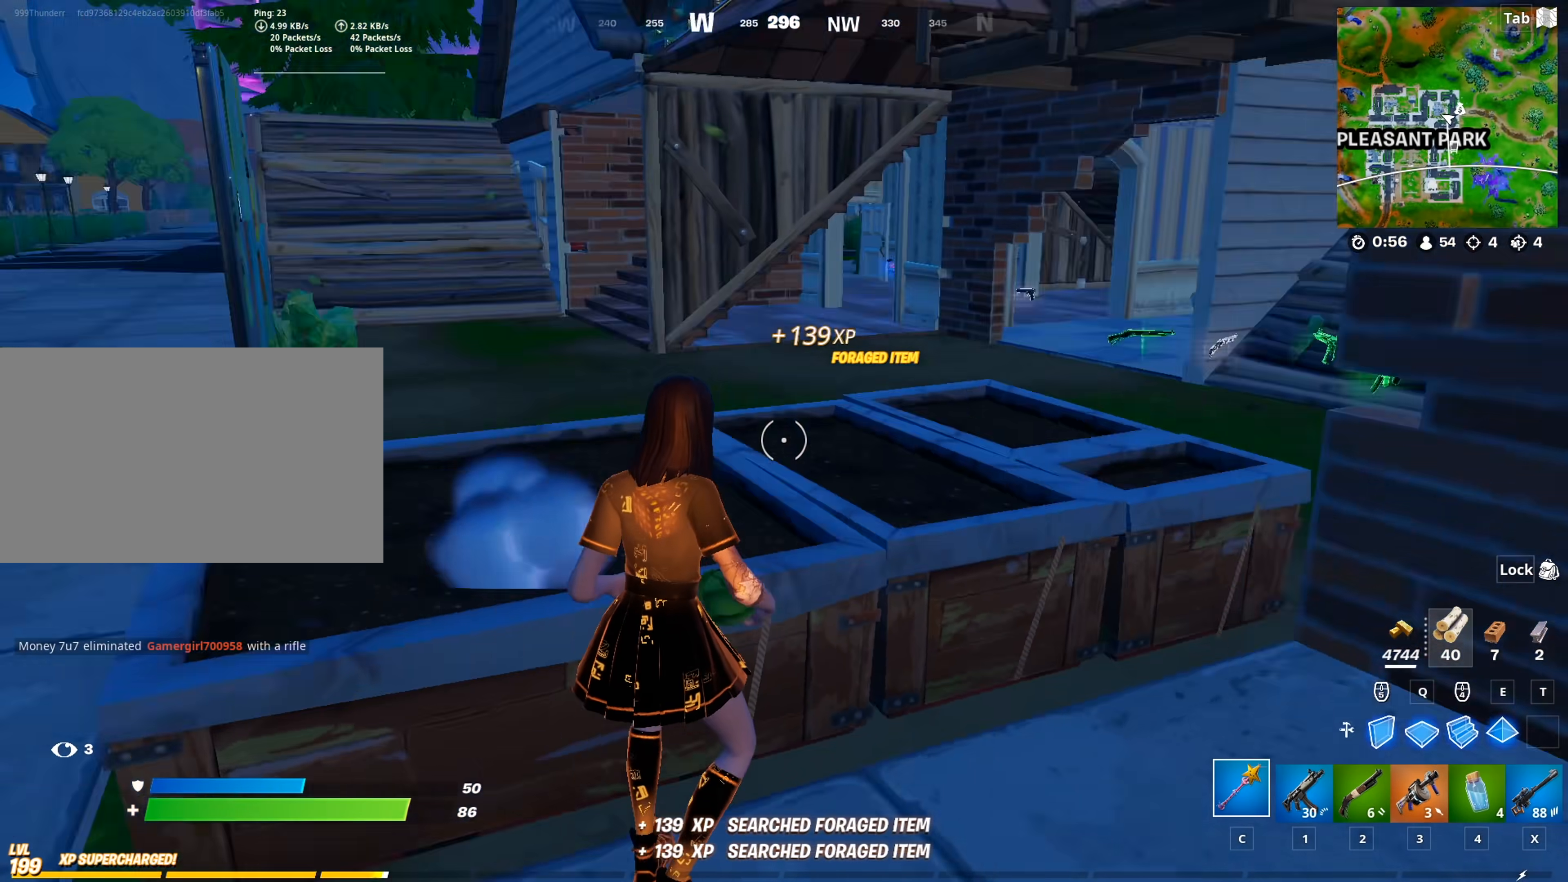
{"keys": ["d", "w"], "mouse": [], "mouse_move": "still", "events": [[167, "w", "down"]]}
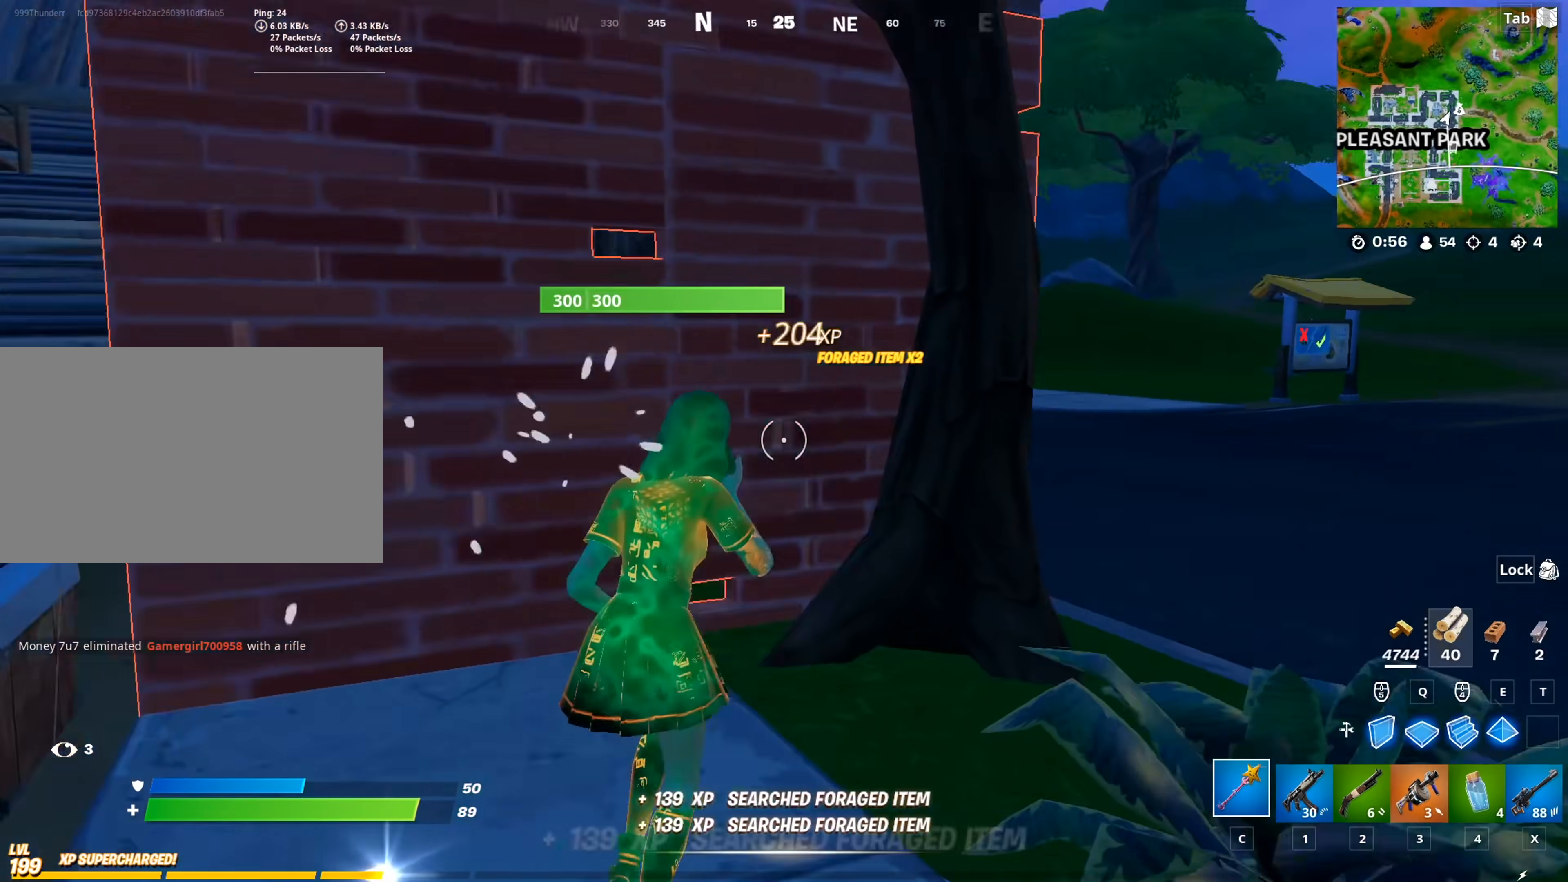
{"keys": ["d", "w"], "mouse": [], "mouse_move": "left", "events": []}
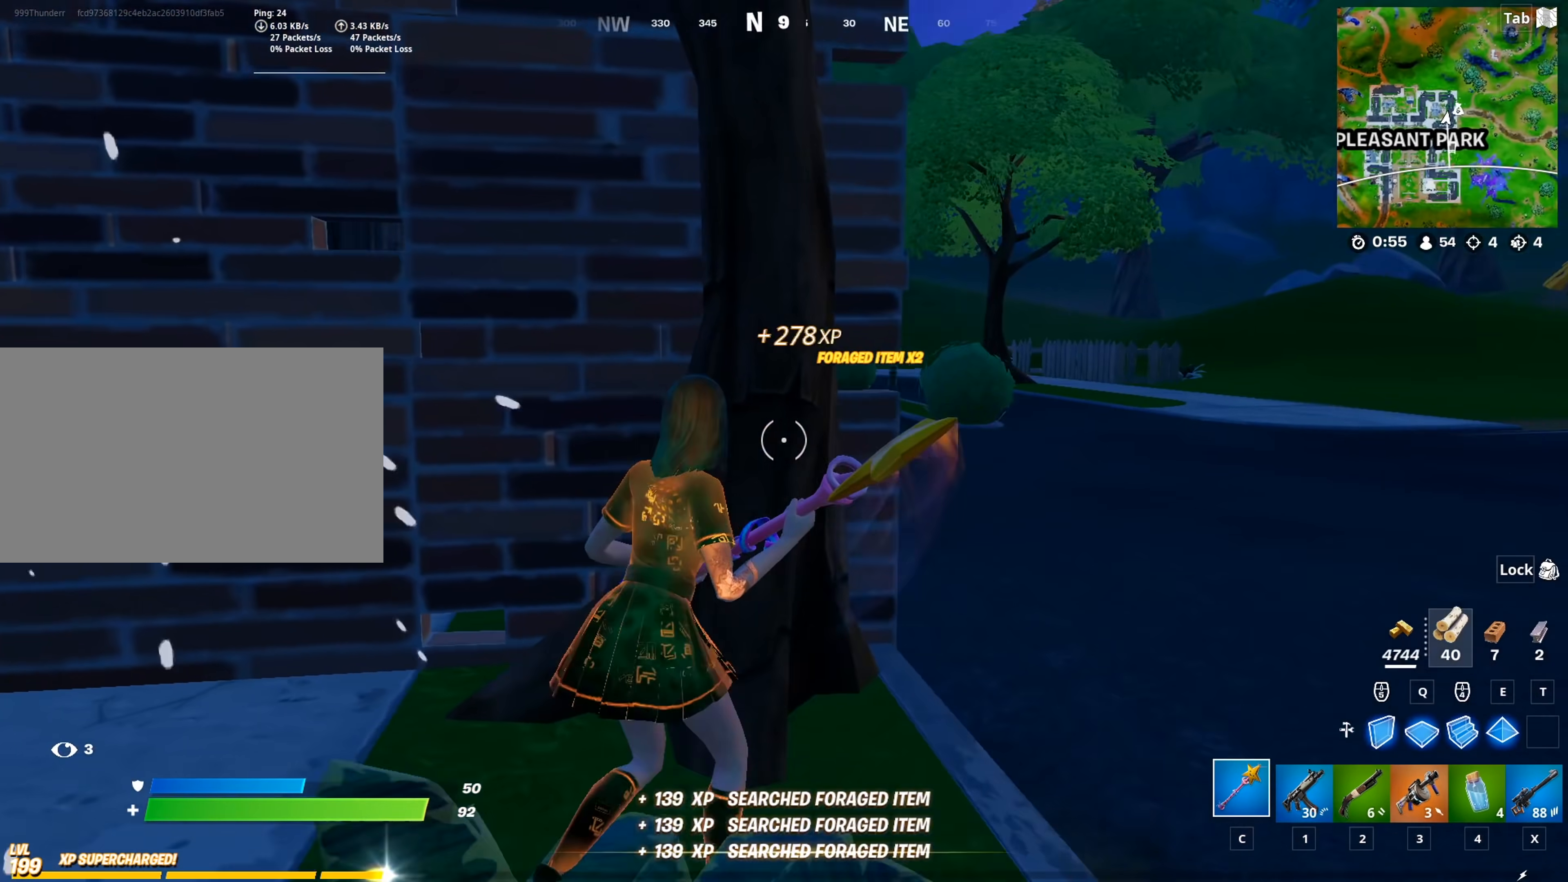
{"keys": ["s"], "mouse": ["left"], "mouse_move": "still", "events": [[151, "mouse_left", "down"], [201, "w", "up"], [334, "s", "down"], [484, "d", "up"]]}
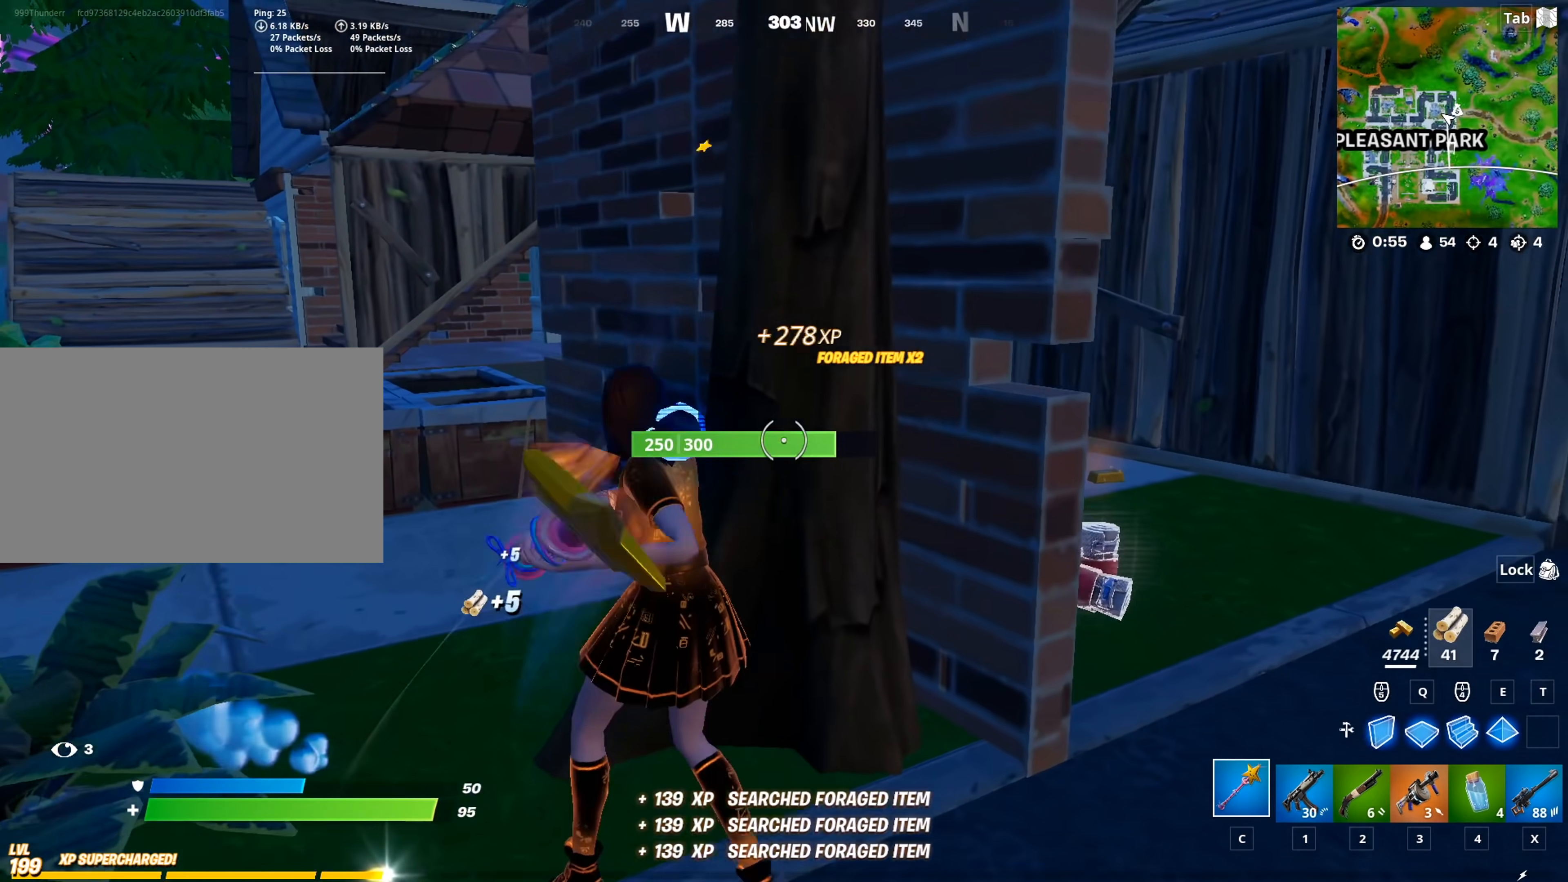
{"keys": ["d", "s", "space"], "mouse": ["left"], "mouse_move": "right", "events": [[267, "shift", "down"], [350, "d", "down"], [400, "shift", "up"], [400, "space", "down"]]}
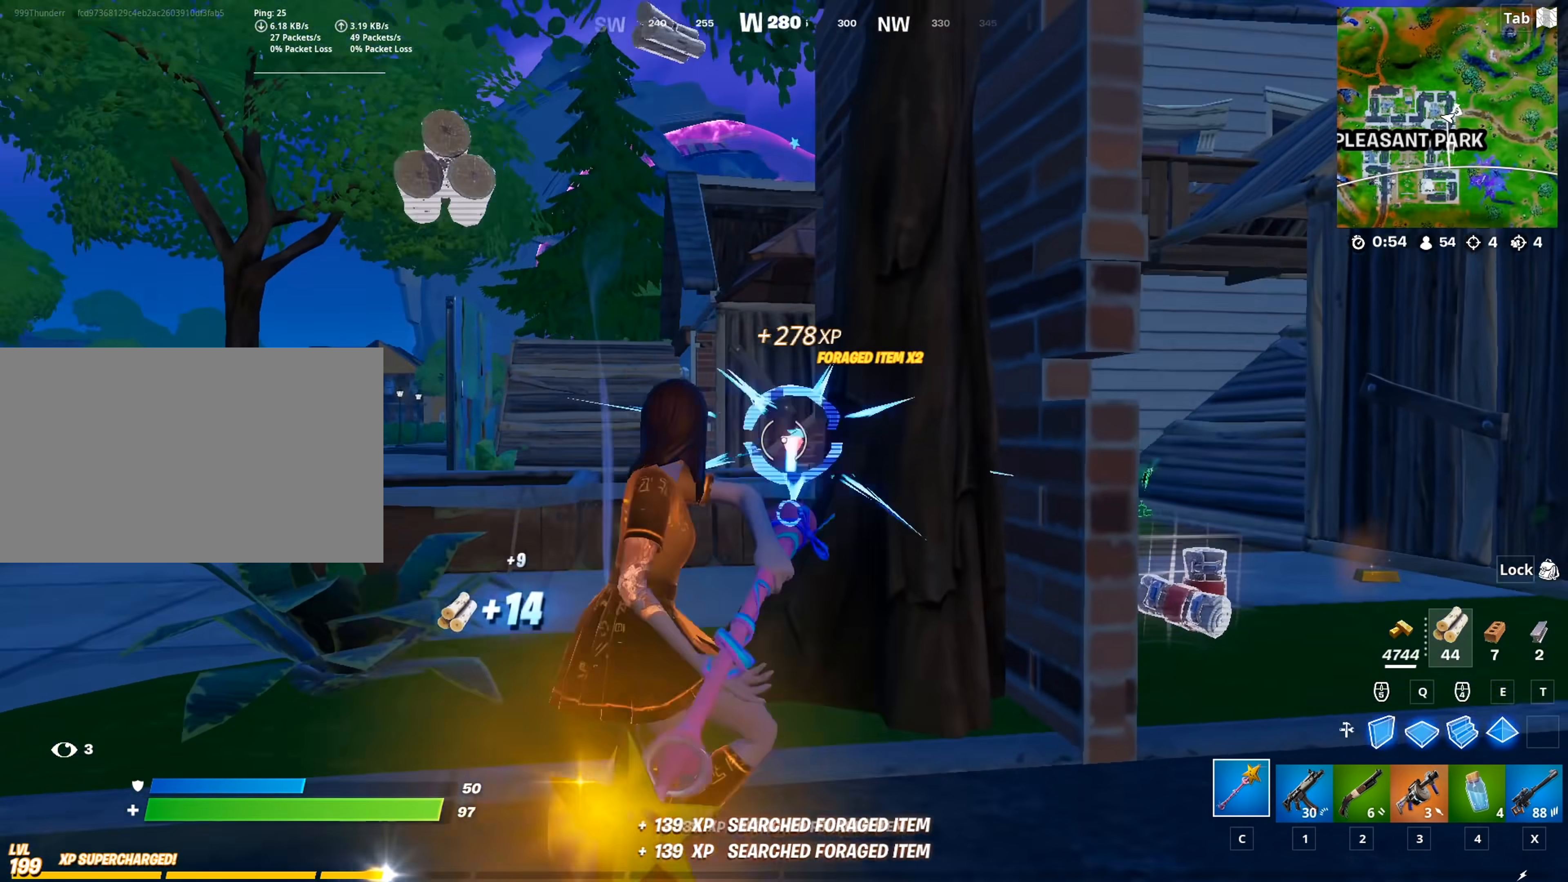
{"keys": ["d", "s", "space"], "mouse": ["left"], "mouse_move": "still", "events": [[101, "space", "up"], [134, "shift", "down"], [368, "shift", "up"], [368, "space", "down"]]}
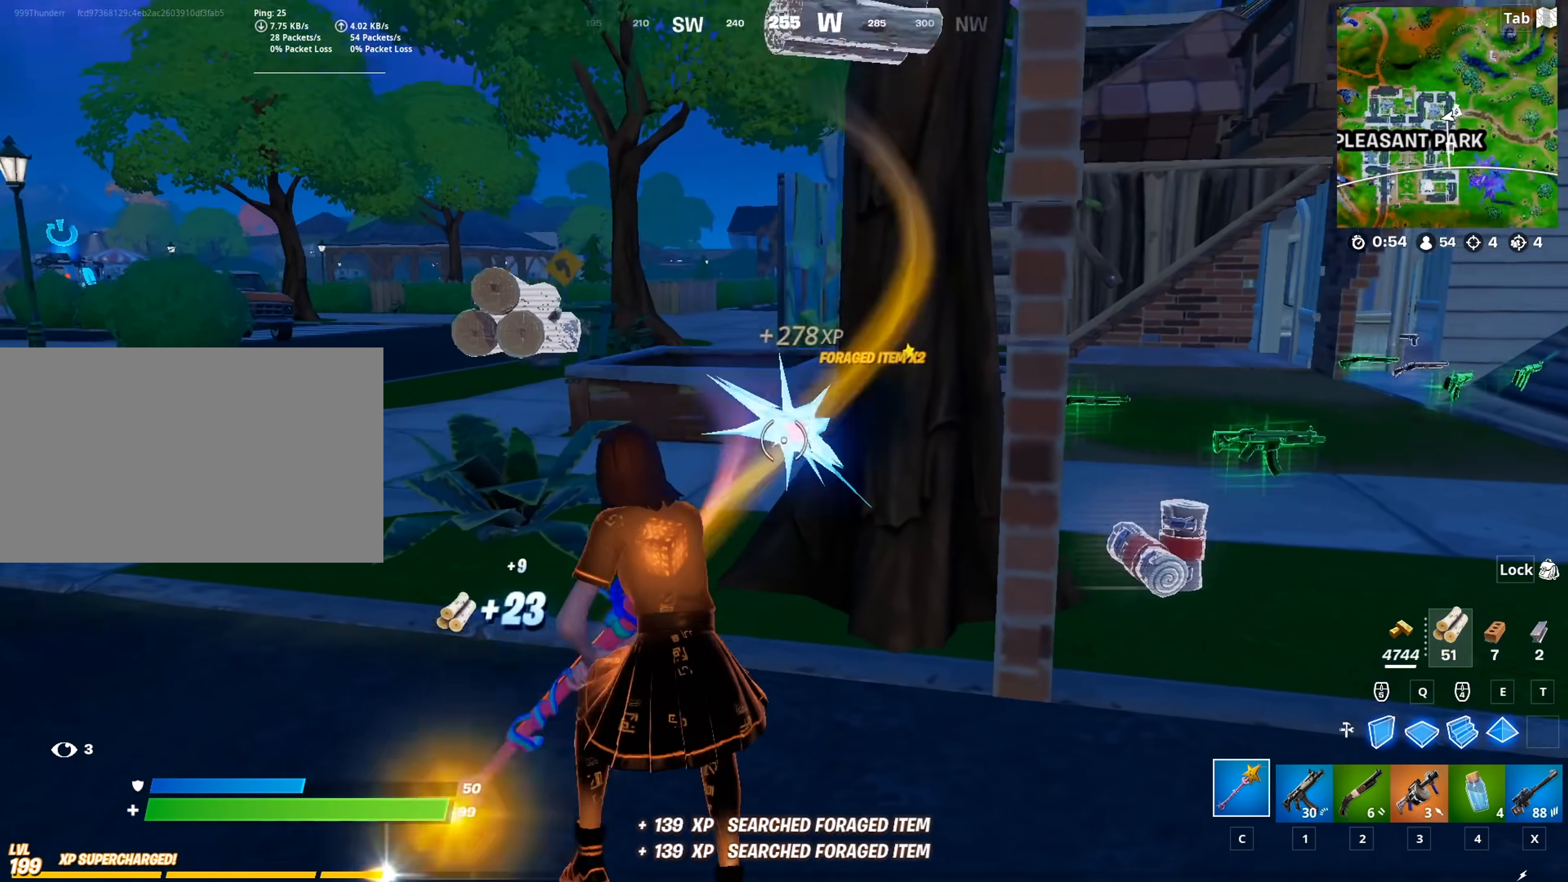
{"keys": ["d"], "mouse": ["left"], "mouse_move": "up", "events": [[100, "space", "up"], [250, "shift", "down"], [384, "s", "up"], [384, "shift", "up"]]}
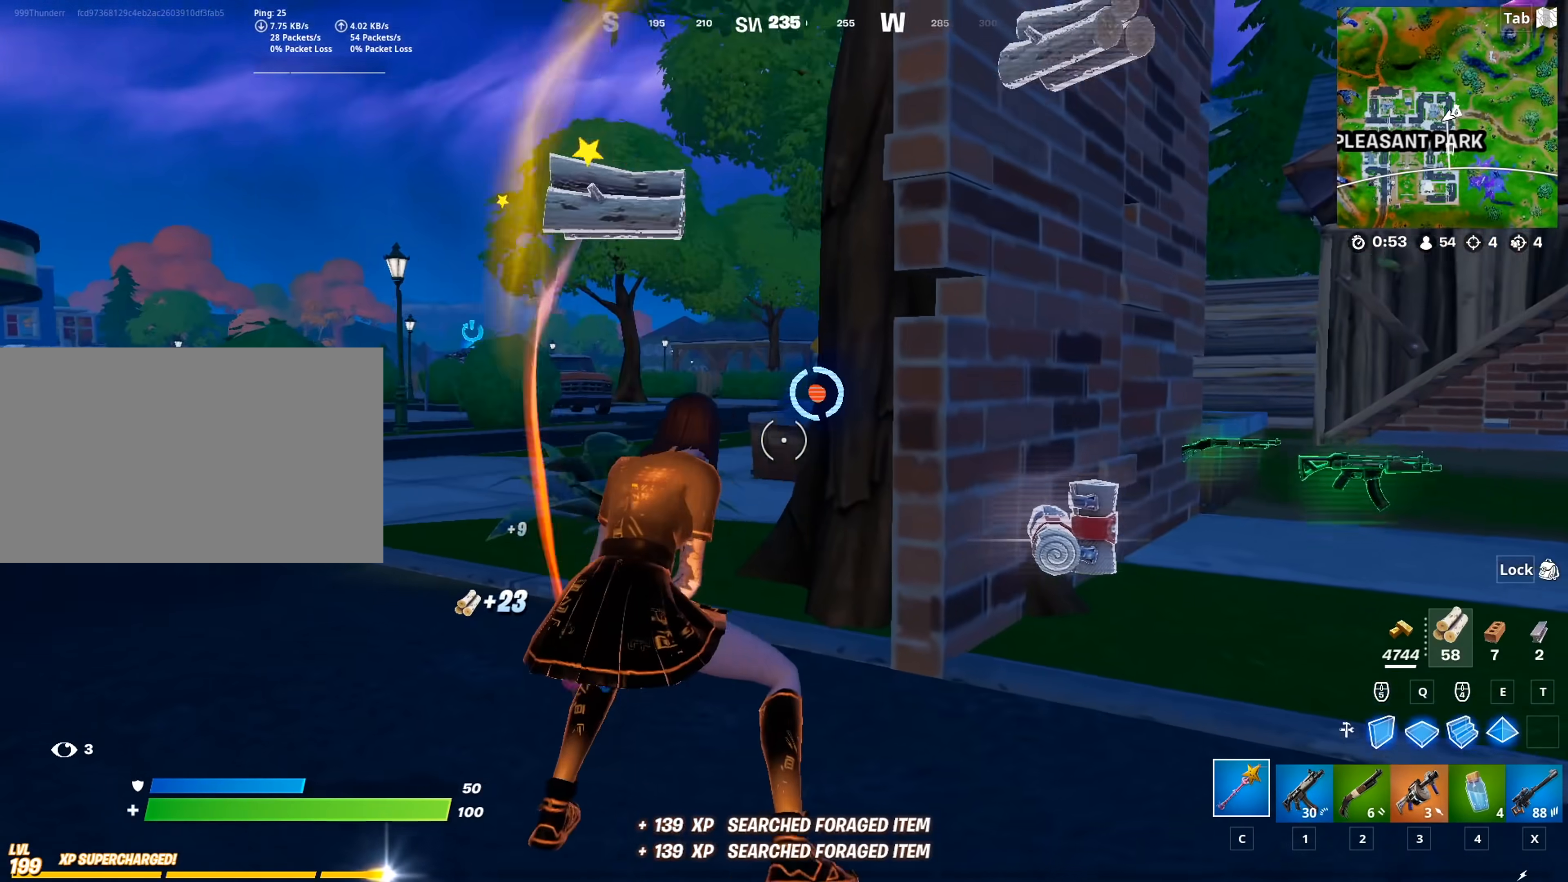
{"keys": ["d", "w"], "mouse": [], "mouse_move": "still", "events": [[34, "space", "down"], [84, "w", "down"], [167, "1", "down"], [167, "mouse_left", "up"], [317, "space", "up"], [351, "1", "up"]]}
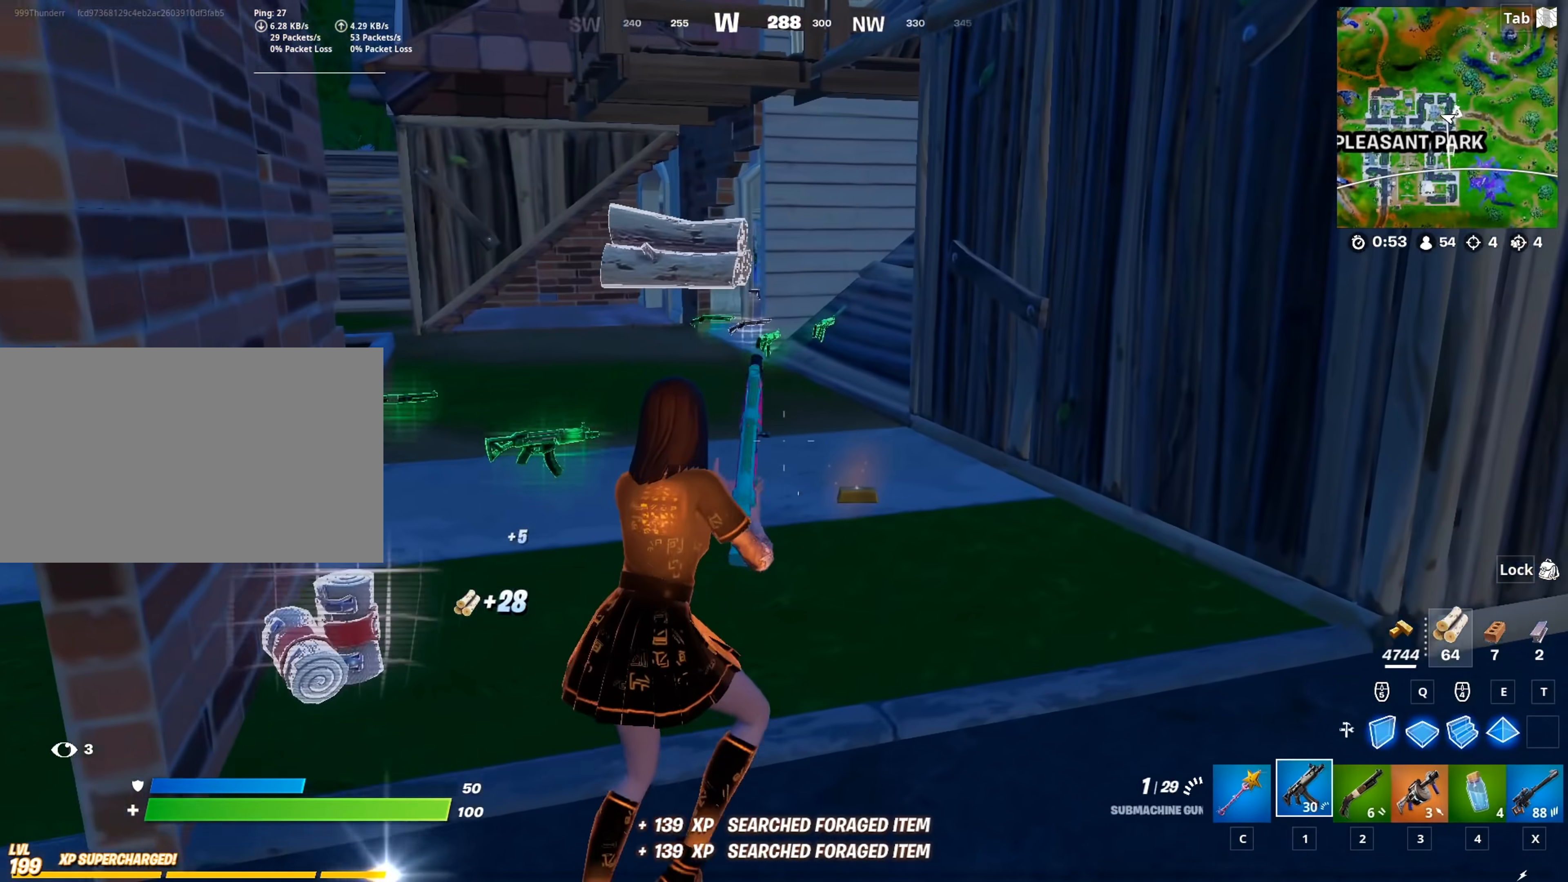
{"keys": ["a", "w"], "mouse": [], "mouse_move": "up-right", "events": [[50, "d", "up"], [133, "c", "down"], [234, "a", "down"], [234, "c", "up"], [284, "mouse_wheel", "down"], [467, "mouse_wheel", "up"]]}
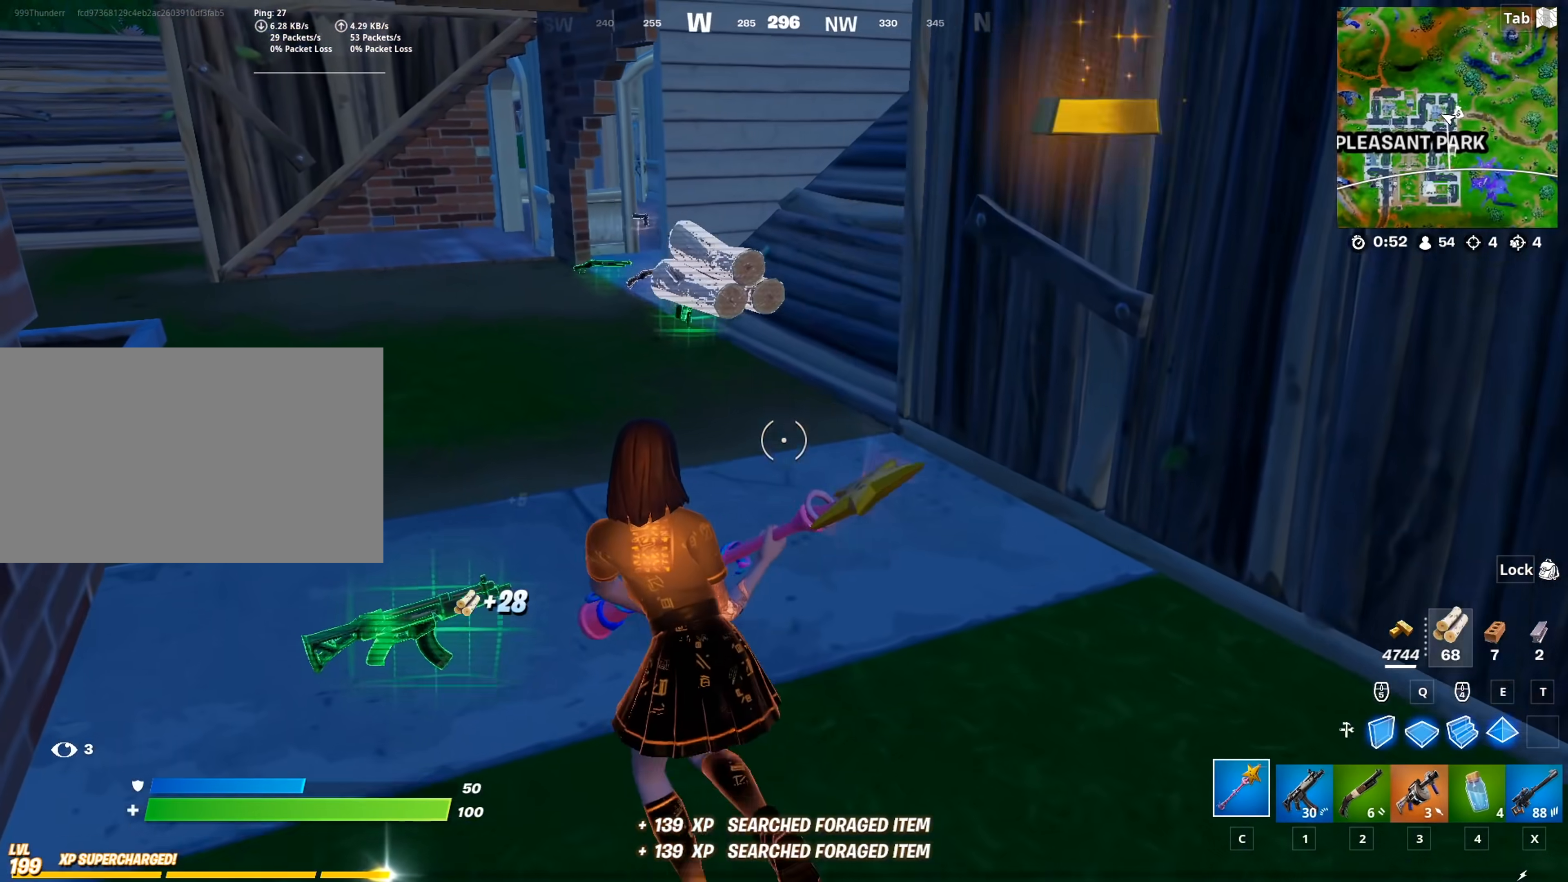
{"keys": ["d", "w"], "mouse": ["left"], "mouse_move": "down", "events": [[101, "a", "up"], [101, "d", "down"], [101, "w", "up"], [151, "space", "down"], [301, "w", "down"], [384, "space", "up"], [484, "mouse_left", "down"]]}
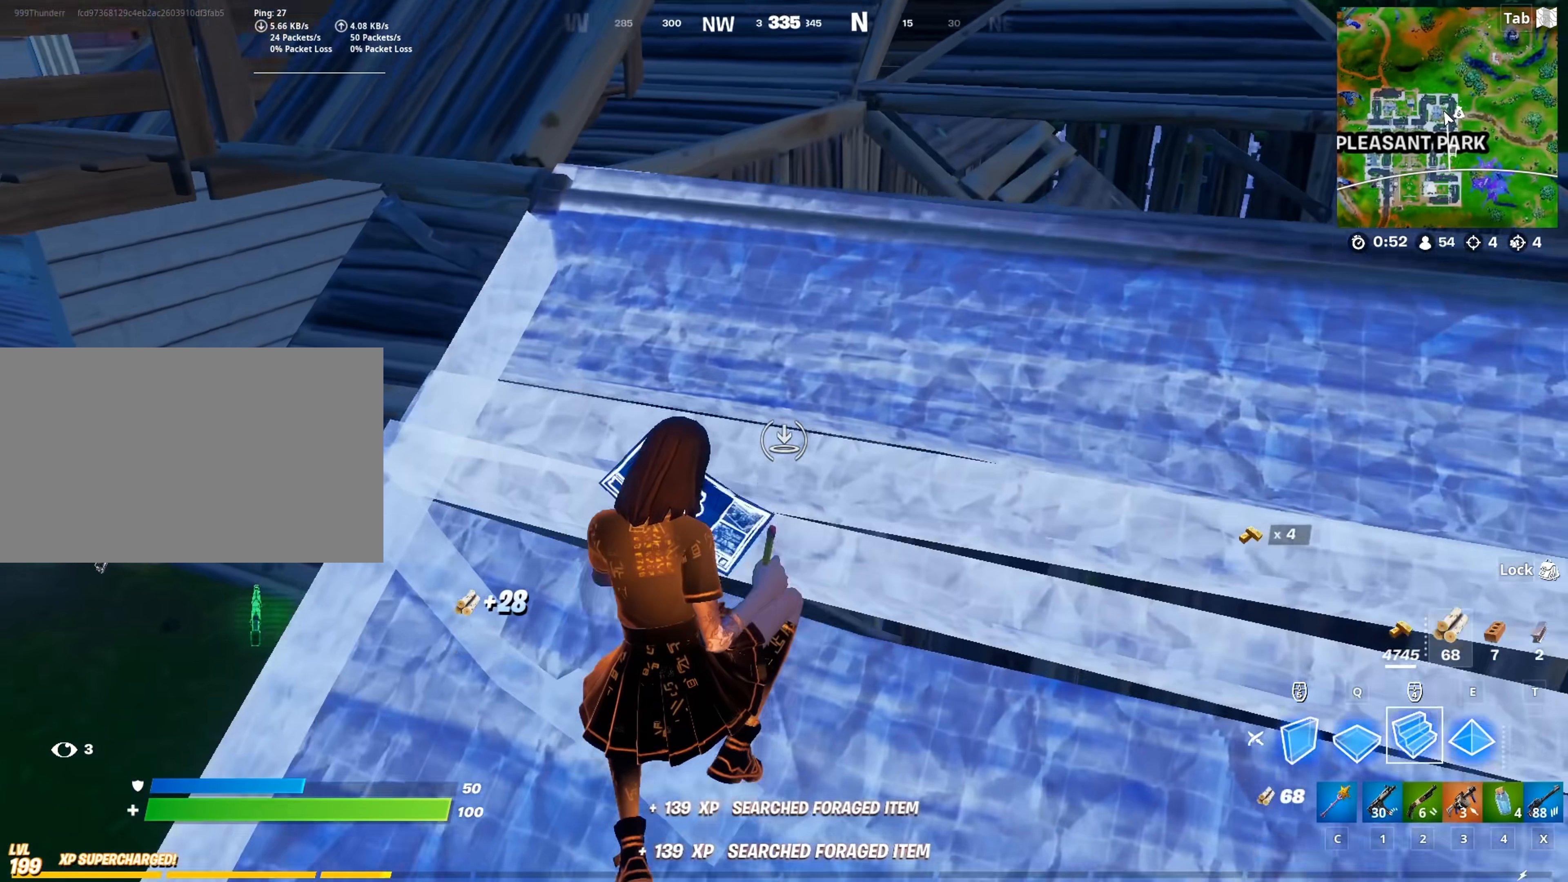
{"keys": ["w"], "mouse": [], "mouse_move": "still", "events": [[33, "d", "up"], [67, "mouse_left", "up"], [117, "1", "down"], [317, "1", "up"]]}
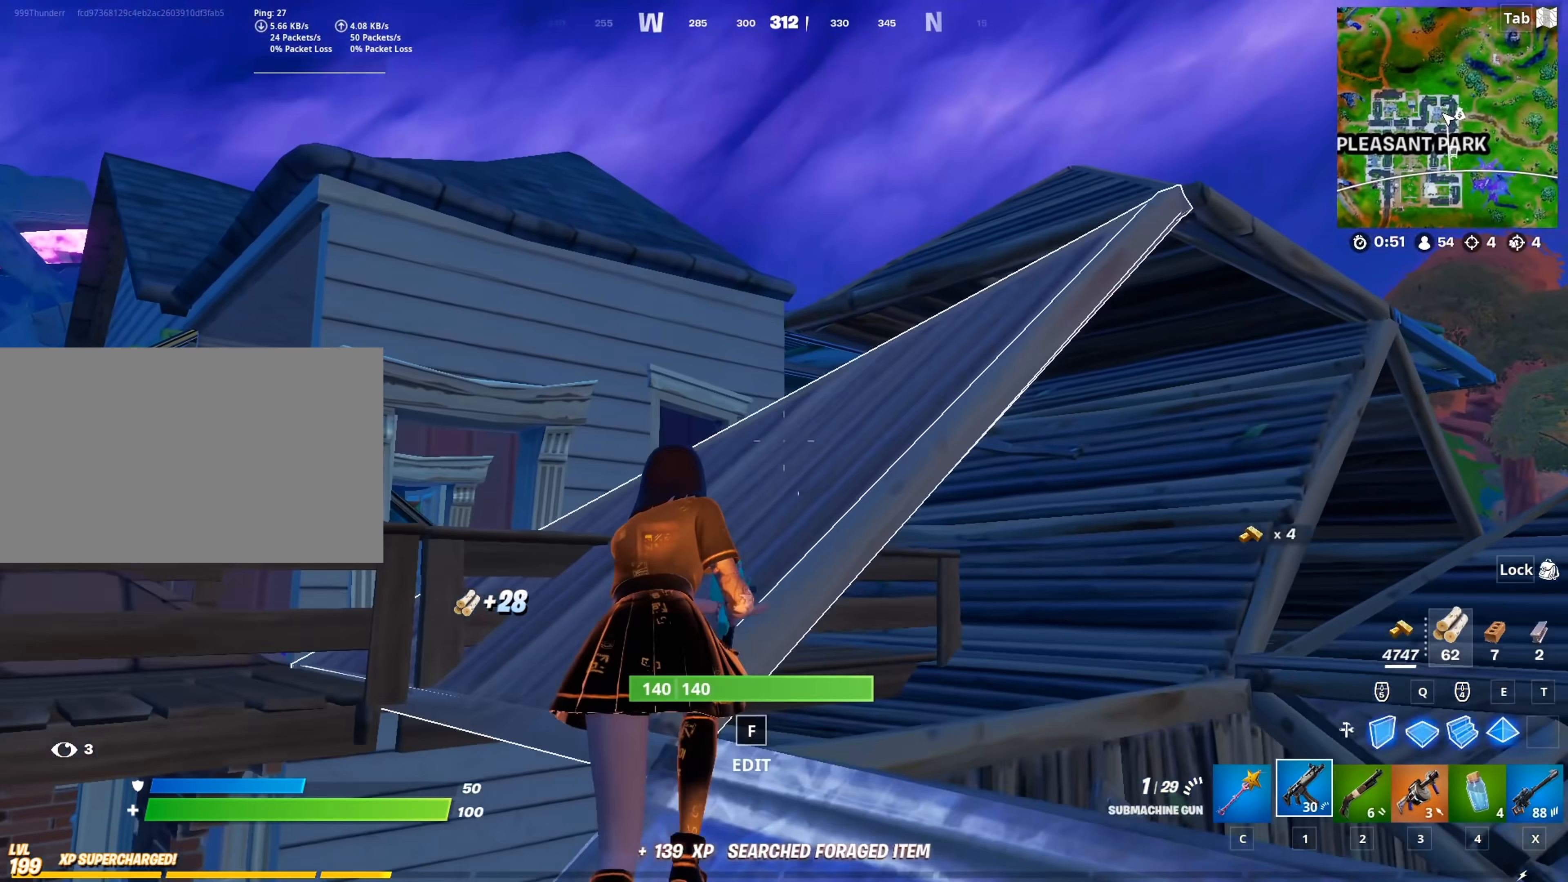
{"keys": ["d", "w"], "mouse": [], "mouse_move": "still", "events": [[84, "space", "down"], [134, "r", "down"], [234, "r", "up"], [284, "space", "up"], [334, "d", "down"]]}
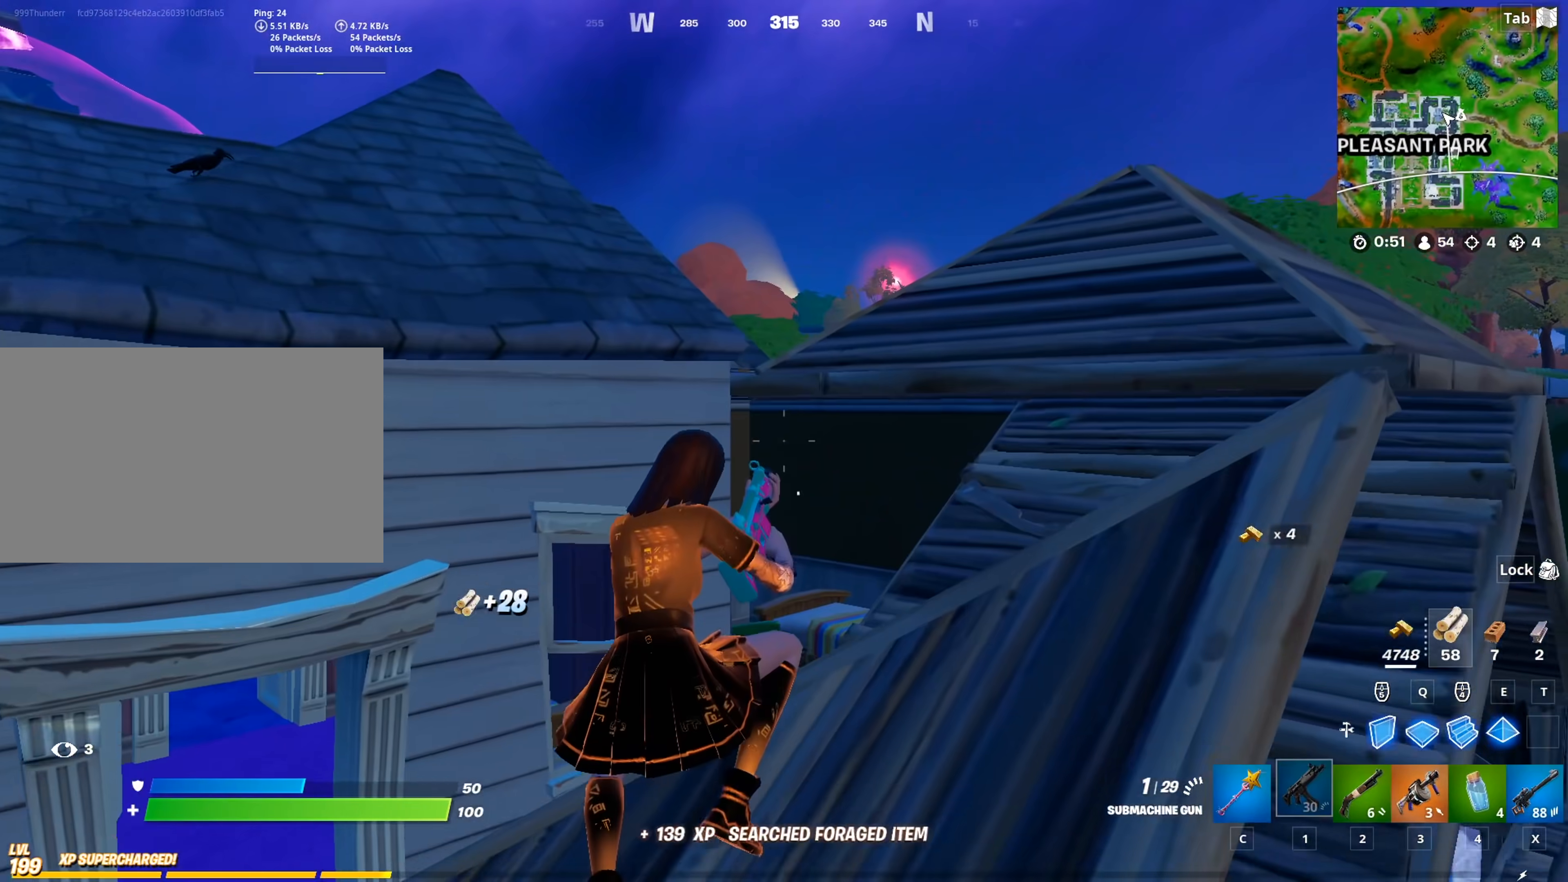
{"keys": ["w"], "mouse": [], "mouse_move": "left", "events": [[484, "d", "up"]]}
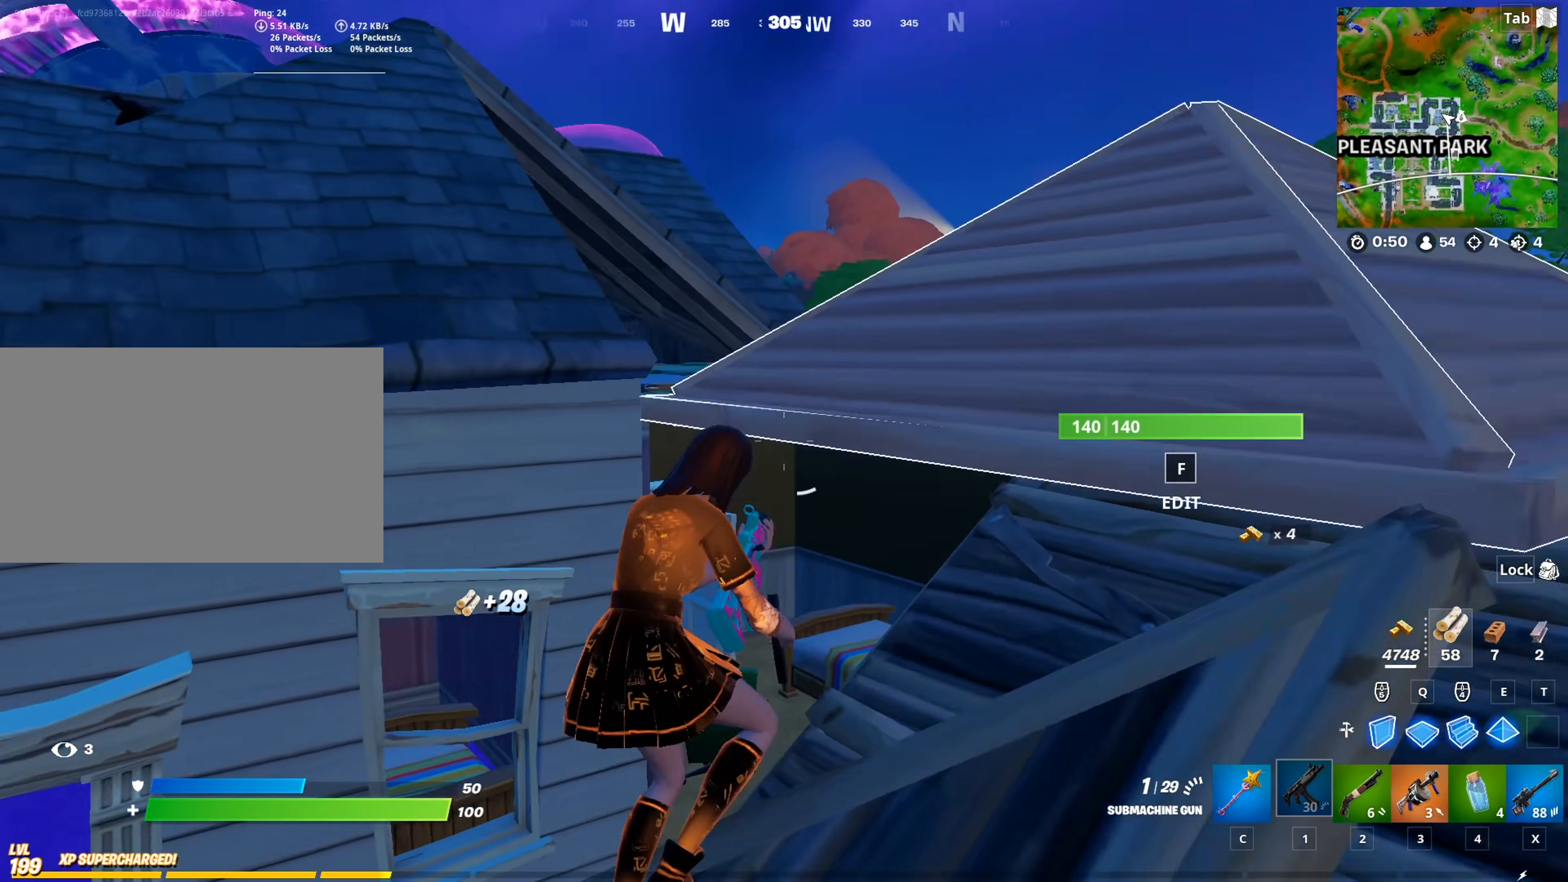
{"keys": ["w"], "mouse": [], "mouse_move": "left", "events": [[117, "space", "down"], [217, "d", "down"], [401, "d", "up"], [401, "space", "up"]]}
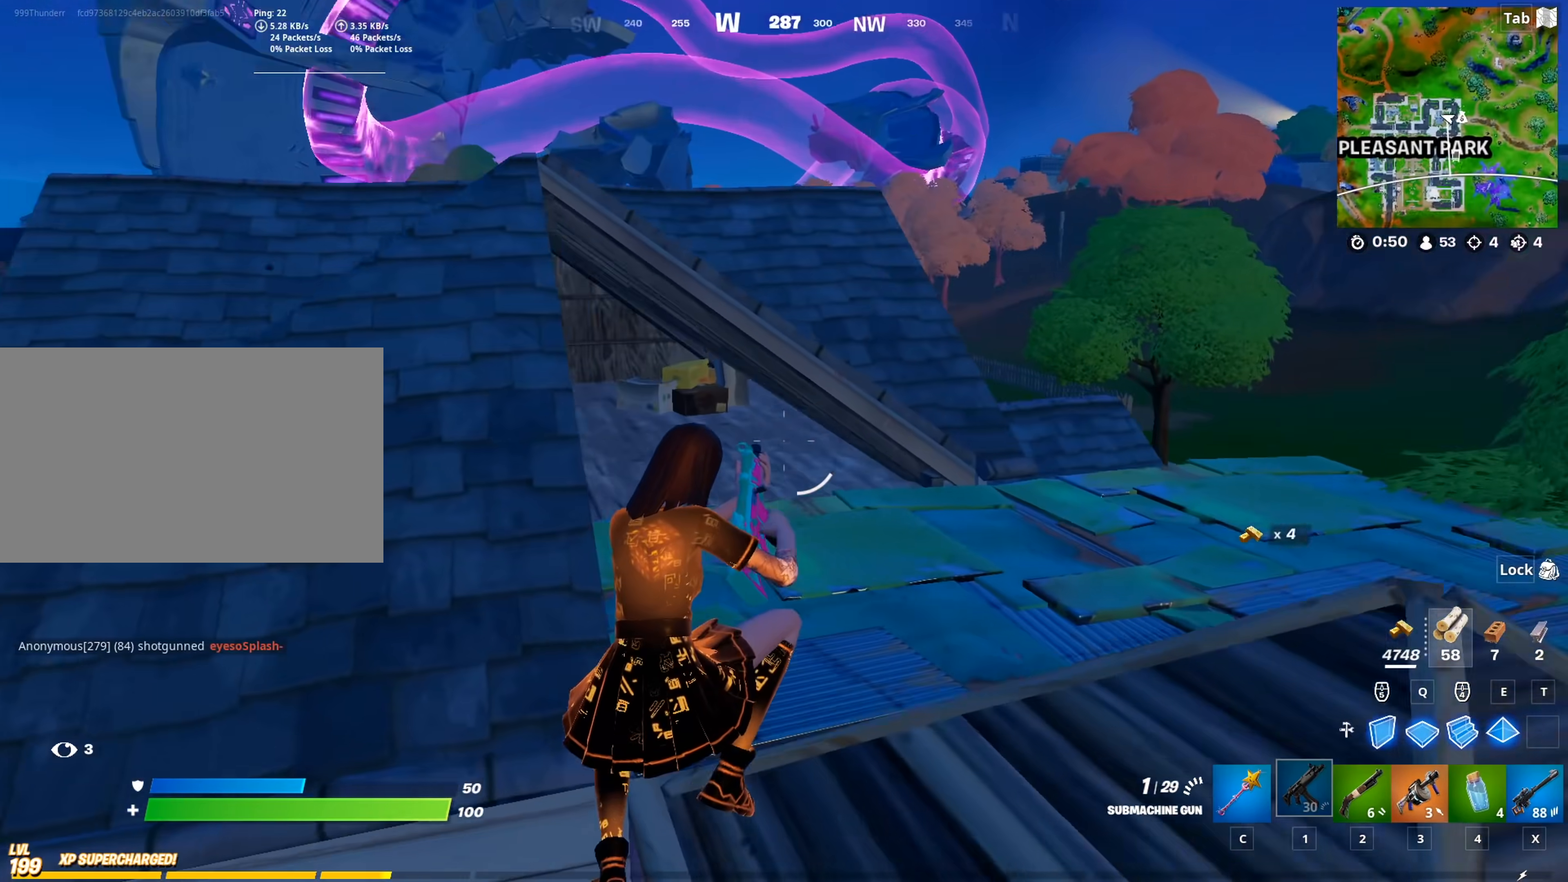
{"keys": ["w"], "mouse": [], "mouse_move": "left", "events": []}
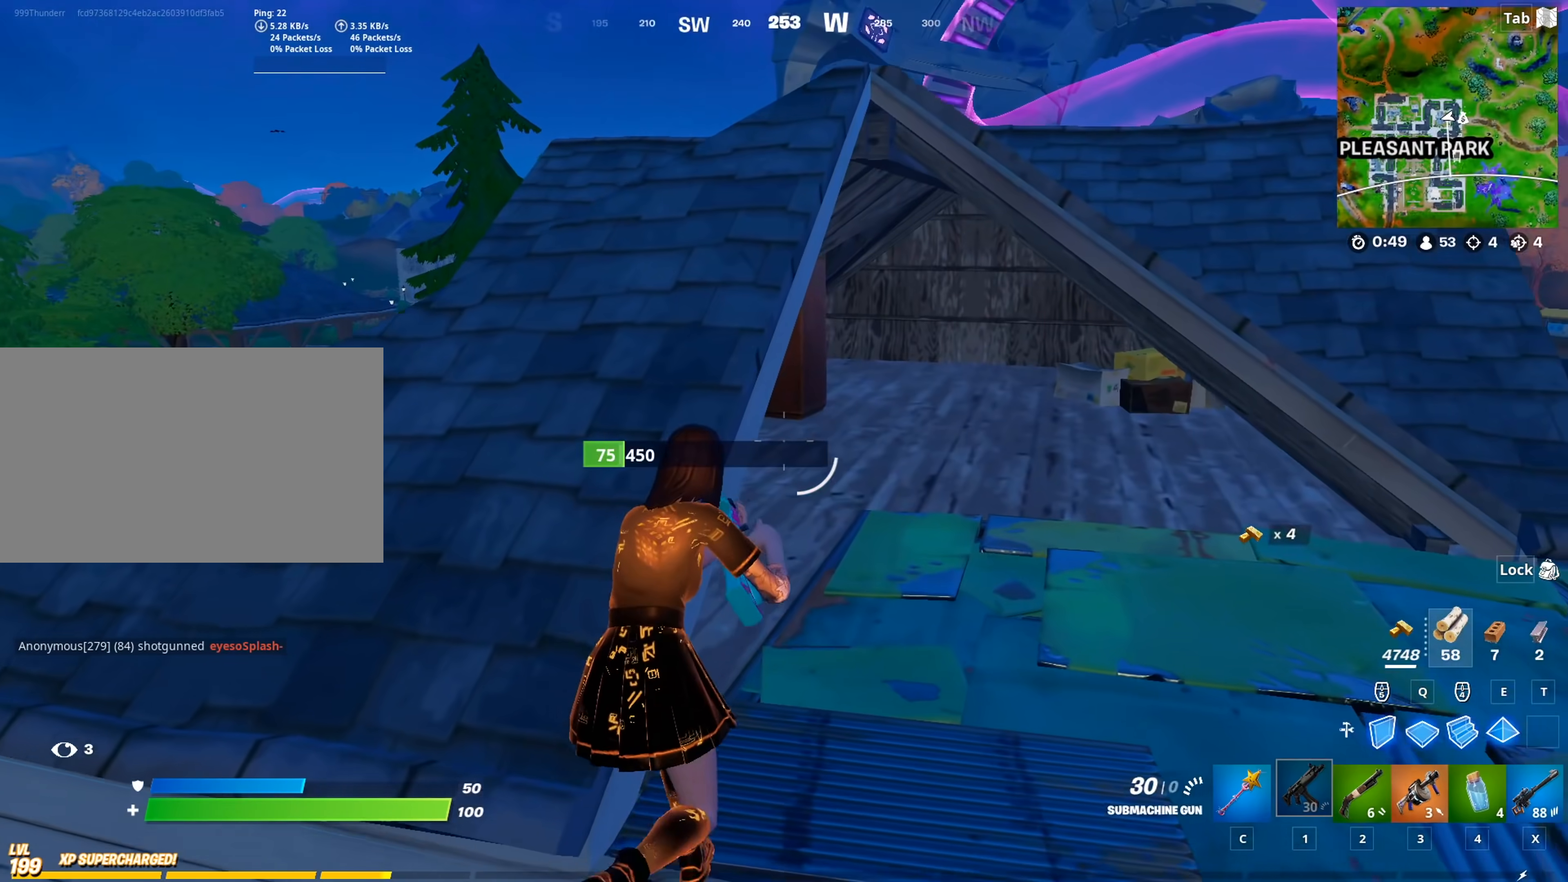
{"keys": ["w"], "mouse": [], "mouse_move": "right", "events": [[17, "a", "down"], [151, "a", "up"], [301, "2", "down"], [434, "2", "up"]]}